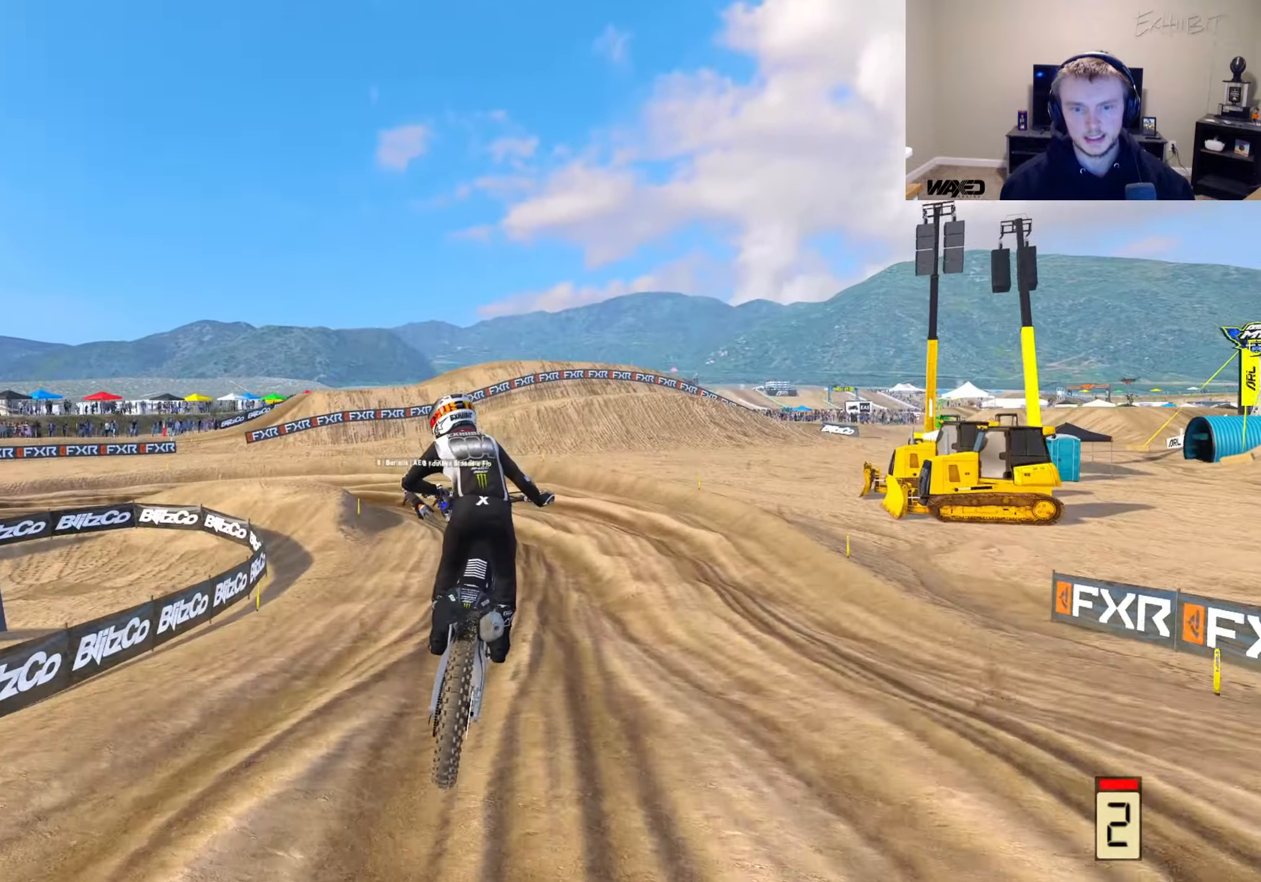
Gameplay with a controller (PlayStation layout); each line is a JSON object with the inputs held at the frame after it. "events" lists button and stick changes between this image and that frame as [ms after this image, input, new state], when the widget could be followed in between.
{"buttons": ["R2"], "left_stick": "center", "right_stick": "center", "events": [[17, "R2", "up"], [50, "left_stick", "center"], [117, "R2", "down"], [167, "right_stick", "up-left"], [333, "left_stick", "right"], [367, "right_stick", "center"], [450, "left_stick", "center"]]}
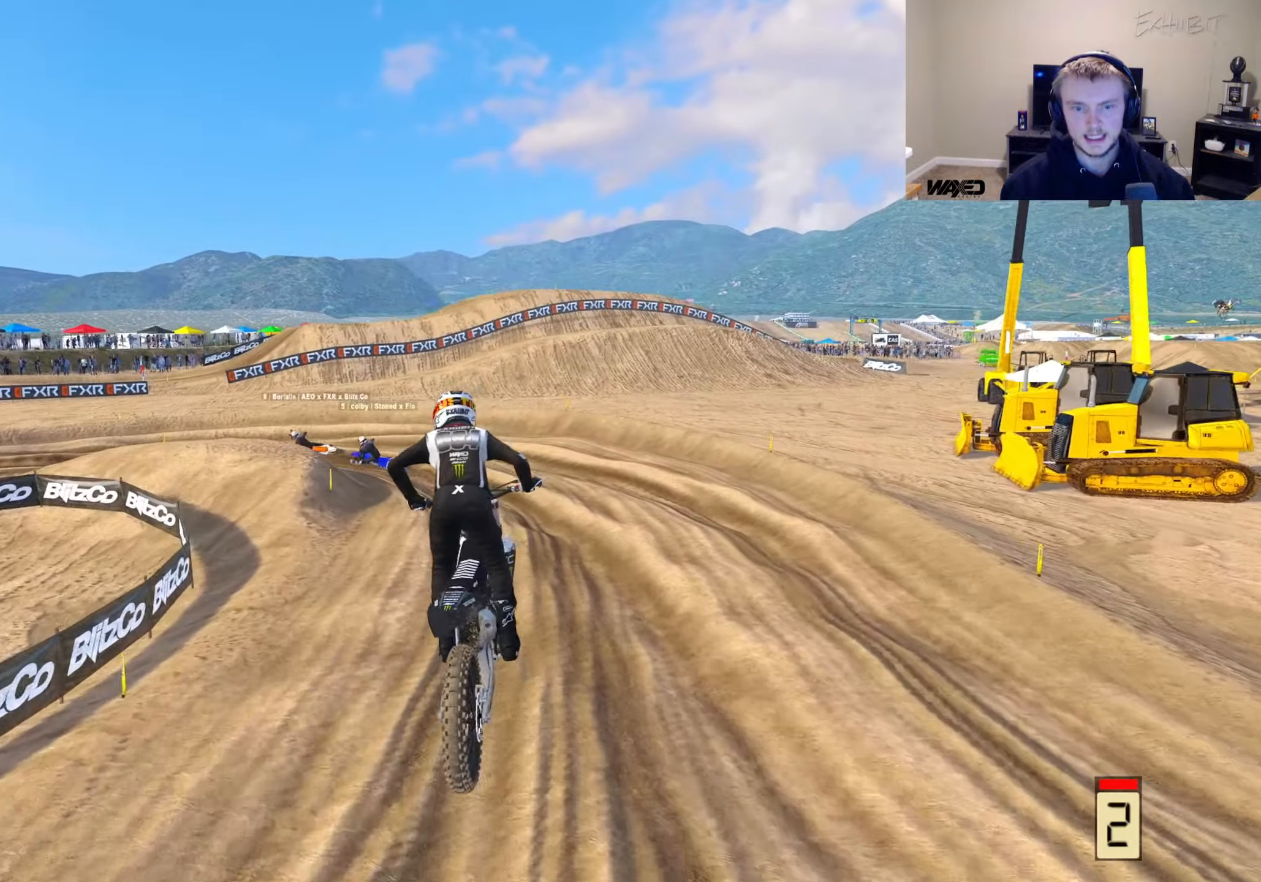
{"buttons": ["R2"], "left_stick": "center", "right_stick": "up", "events": [[117, "left_stick", "right"], [133, "right_stick", "up"], [317, "left_stick", "center"]]}
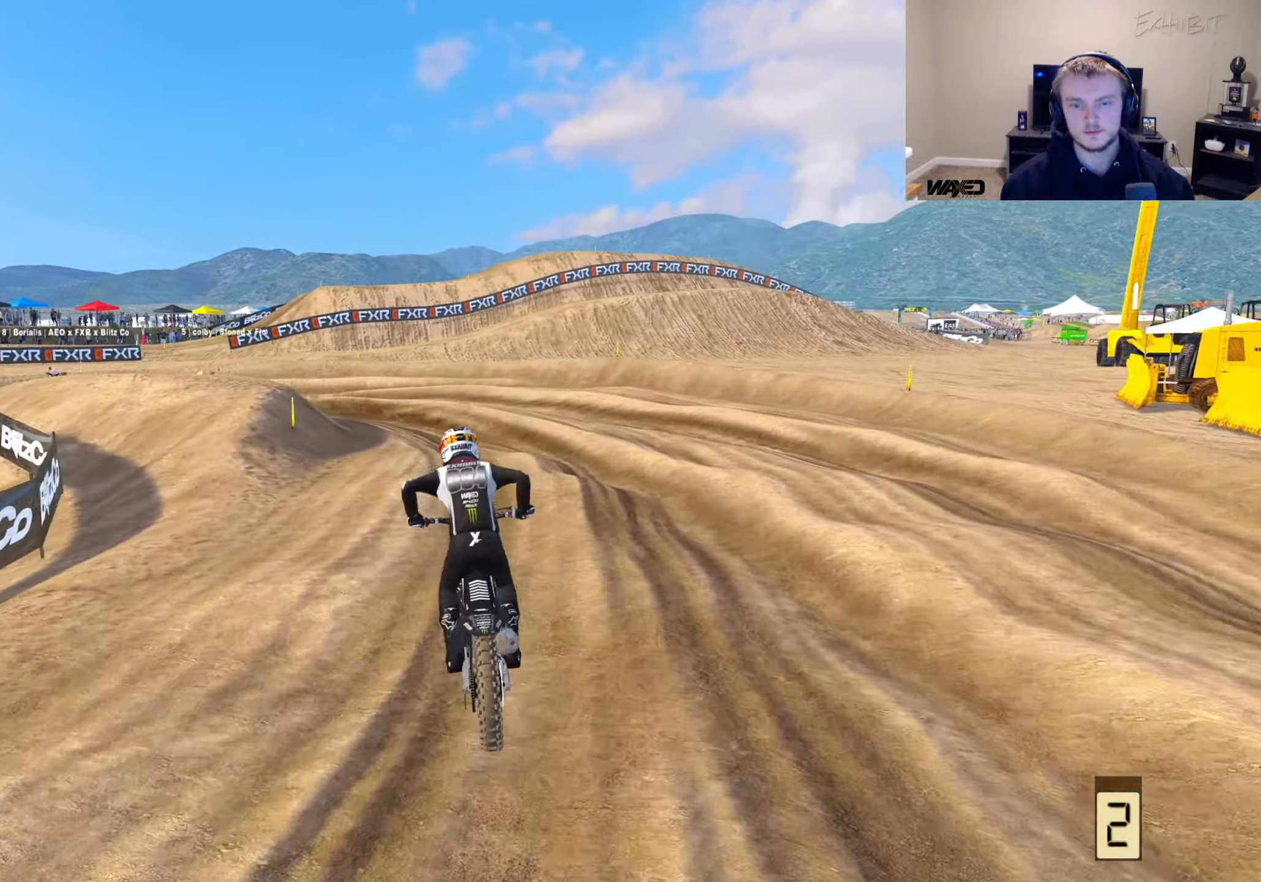
{"buttons": [], "left_stick": "left", "right_stick": "center", "events": [[50, "left_stick", "left"], [167, "right_stick", "up-left"], [200, "R2", "up"], [283, "R3", "down"], [400, "R3", "up"], [483, "right_stick", "center"]]}
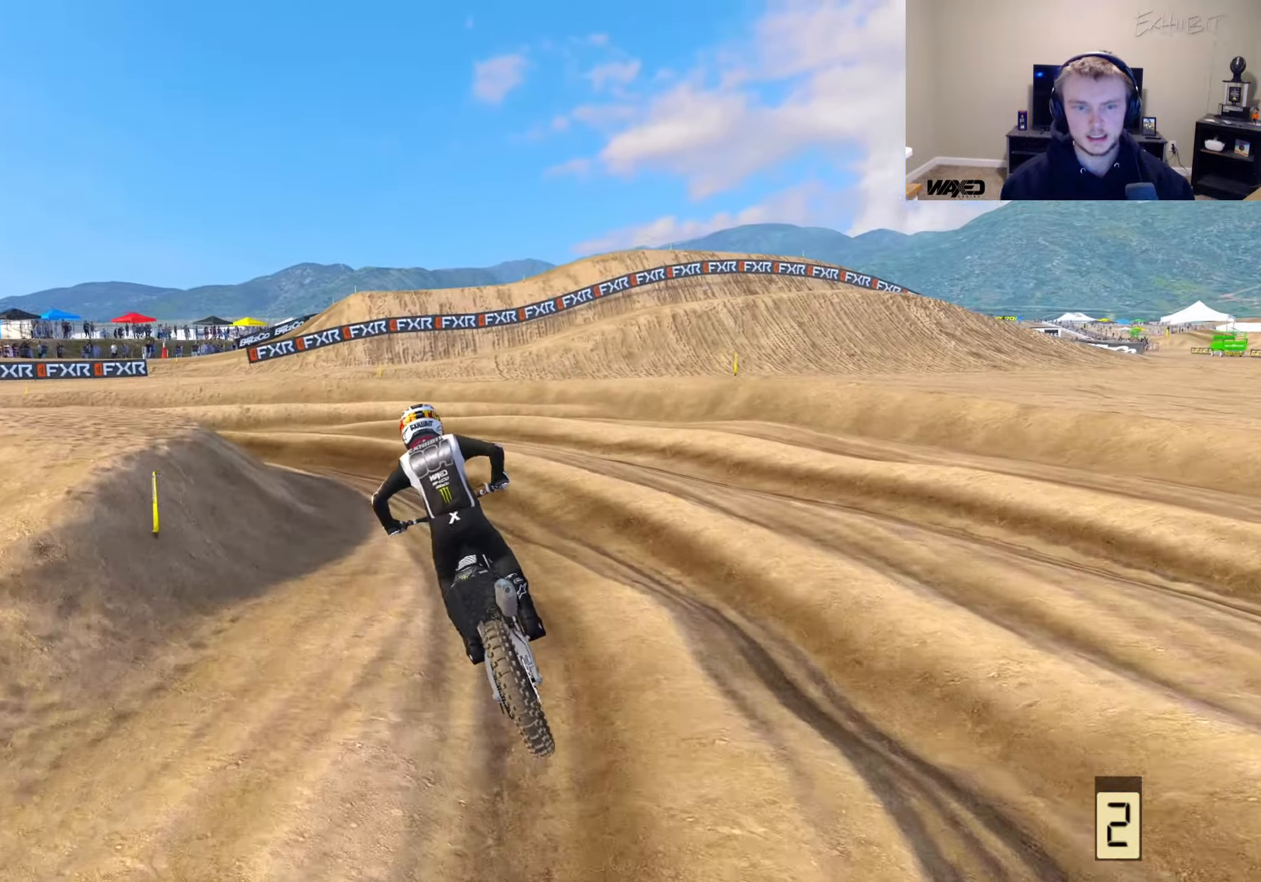
{"buttons": [], "left_stick": "left", "right_stick": "center", "events": []}
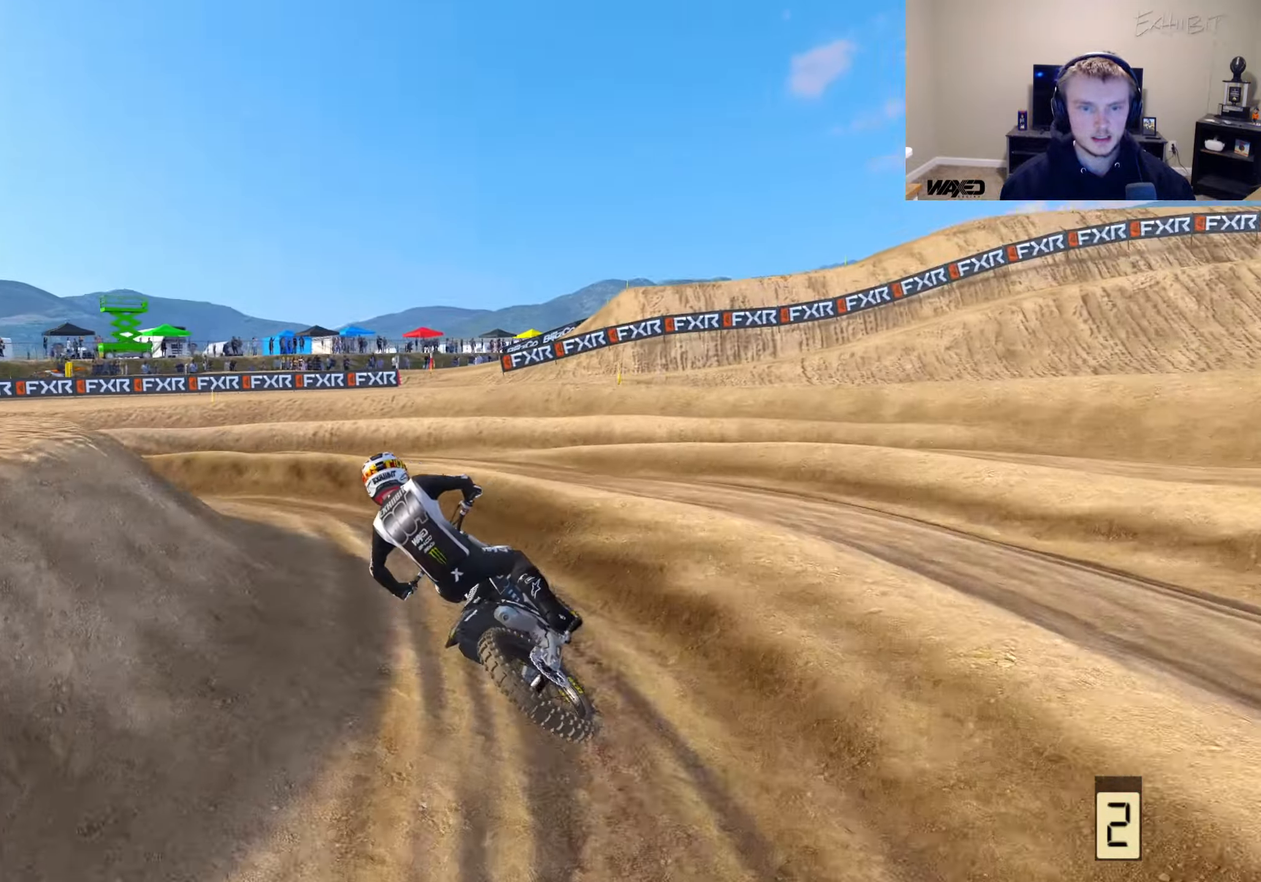
{"buttons": ["R2"], "left_stick": "left", "right_stick": "up-left", "events": [[100, "right_stick", "up-left"], [217, "R2", "down"]]}
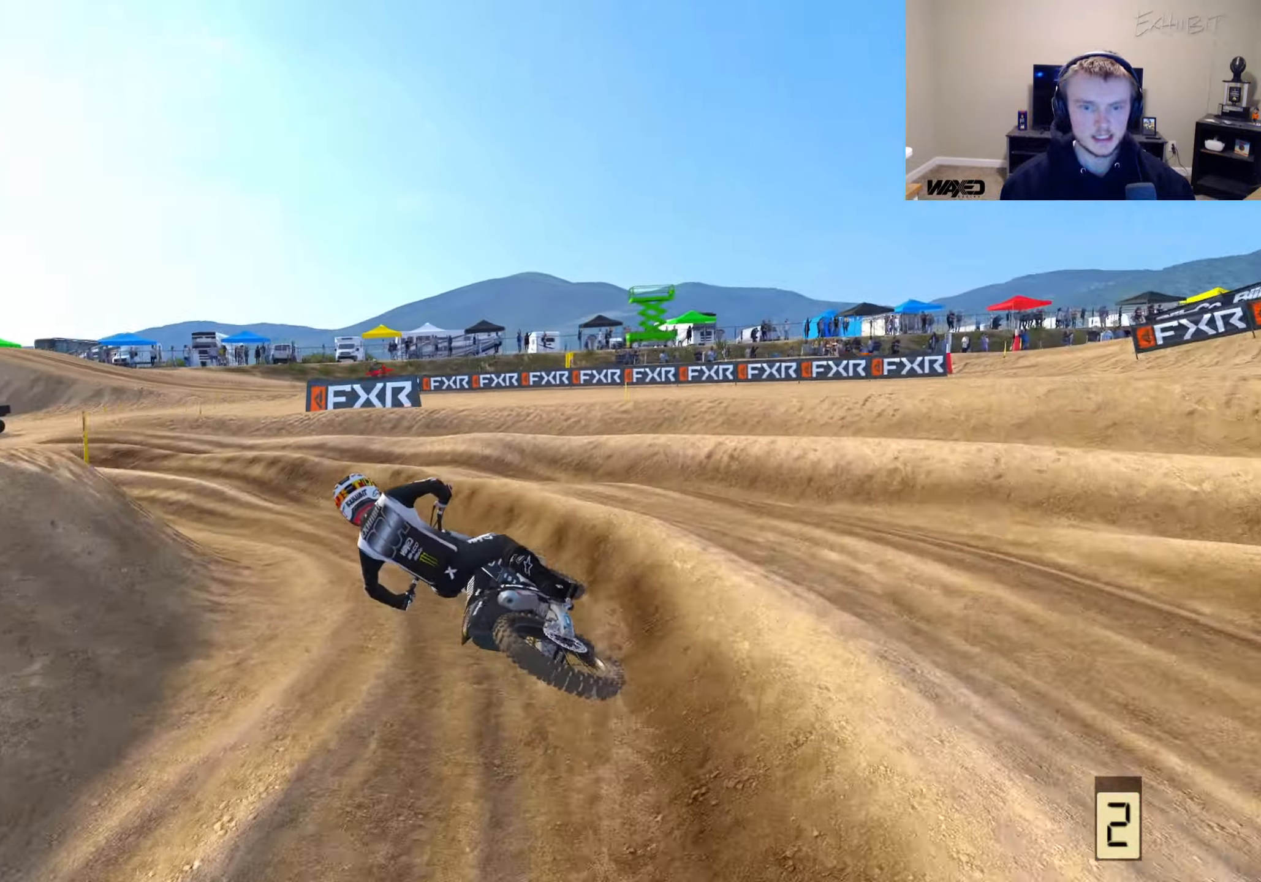
{"buttons": ["R2"], "left_stick": "left", "right_stick": "up-left", "events": []}
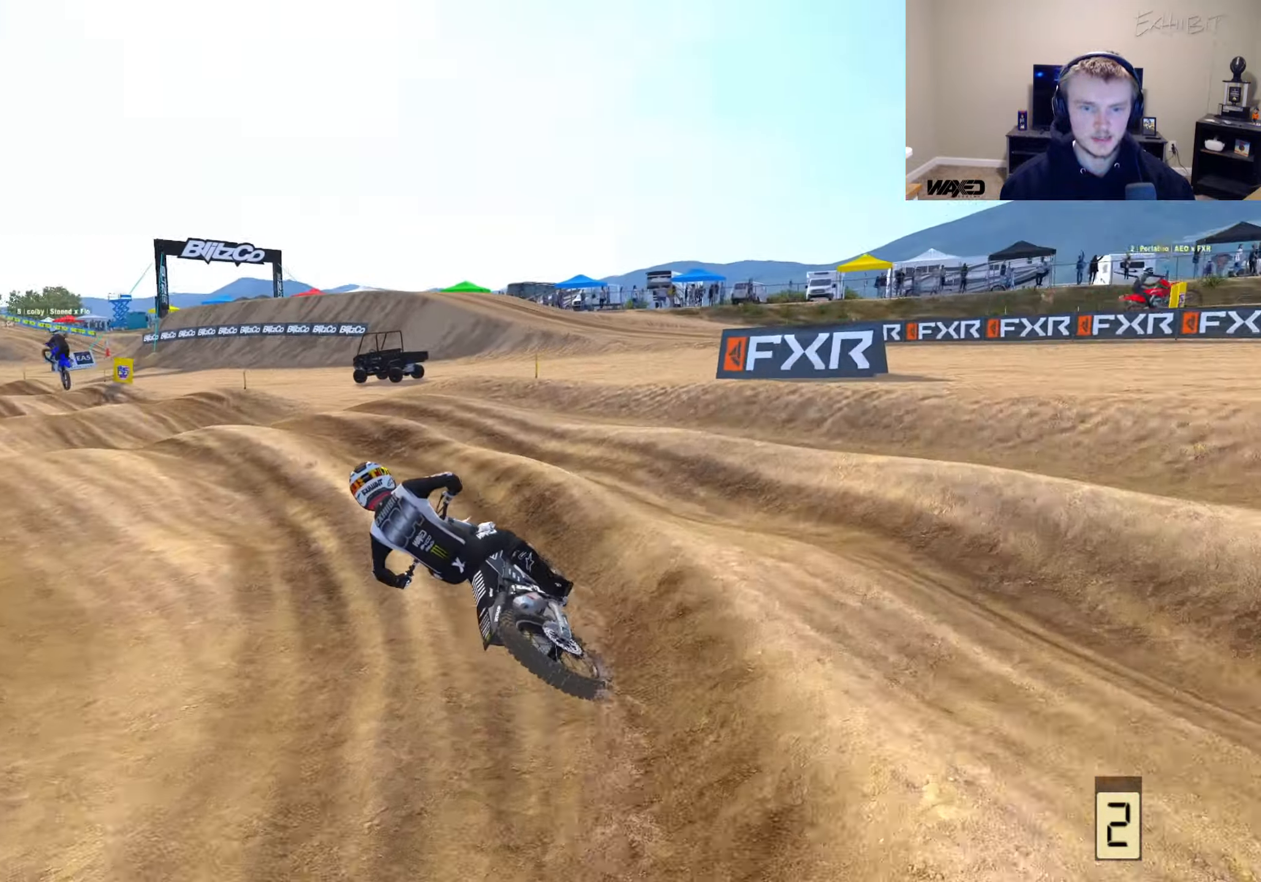
{"buttons": ["R2"], "left_stick": "center", "right_stick": "down-left", "events": [[333, "right_stick", "down-left"], [383, "R3", "down"], [483, "R3", "up"], [500, "left_stick", "center"]]}
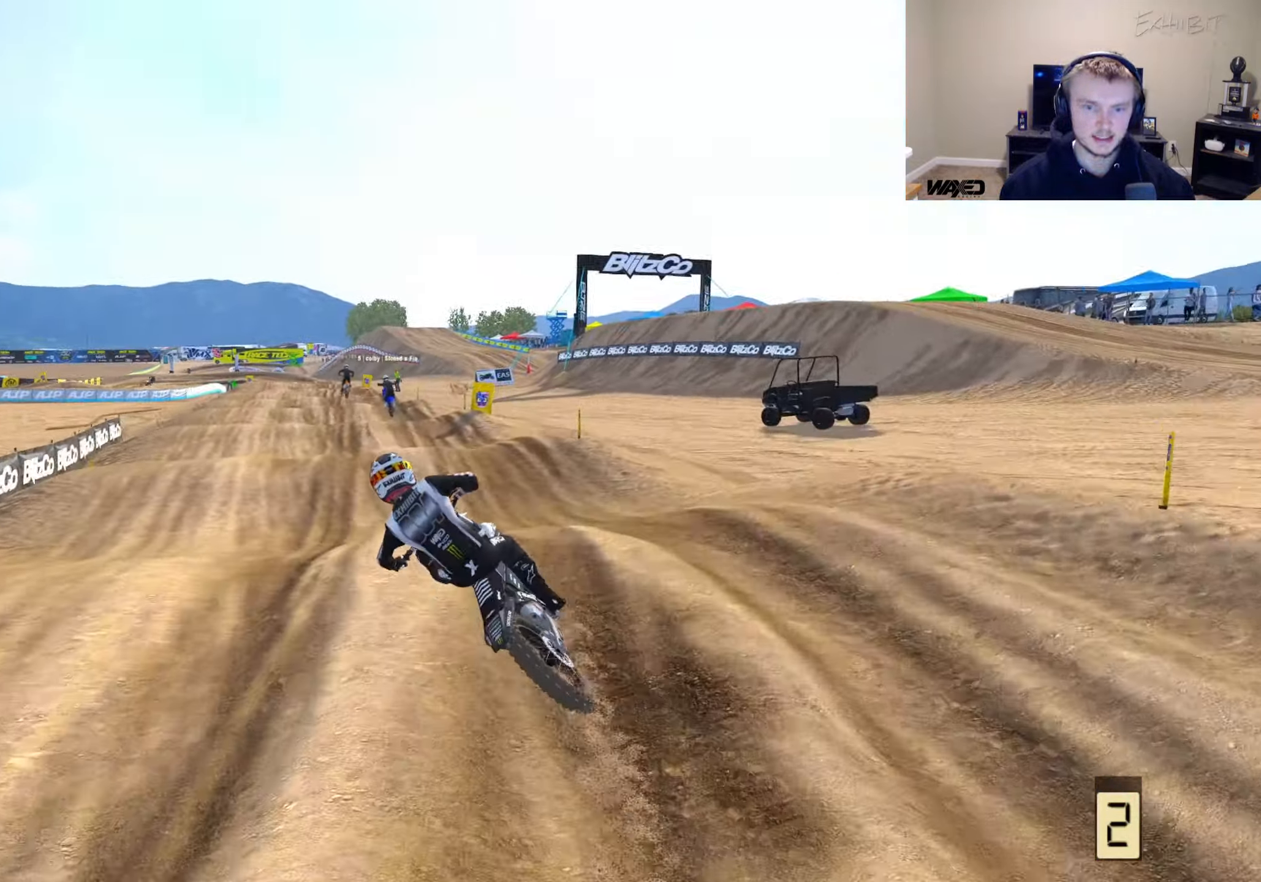
{"buttons": ["R2"], "left_stick": "right", "right_stick": "down-left", "events": [[50, "right_stick", "up"], [233, "TRIANGLE", "down"], [333, "TRIANGLE", "up"], [450, "left_stick", "right"], [450, "right_stick", "down-left"]]}
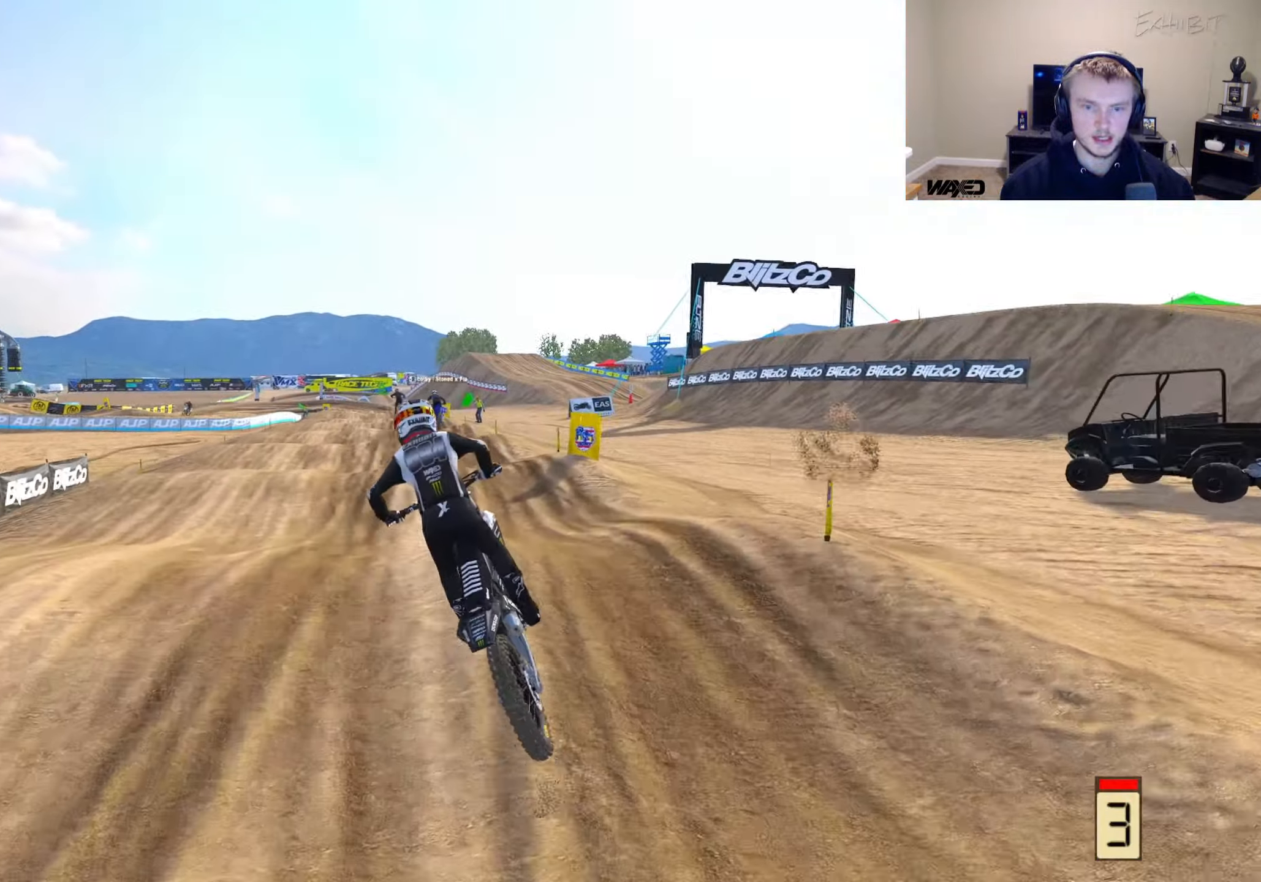
{"buttons": ["R2"], "left_stick": "center", "right_stick": "up-left", "events": [[67, "left_stick", "center"], [267, "right_stick", "up-left"], [383, "left_stick", "left"], [467, "left_stick", "center"]]}
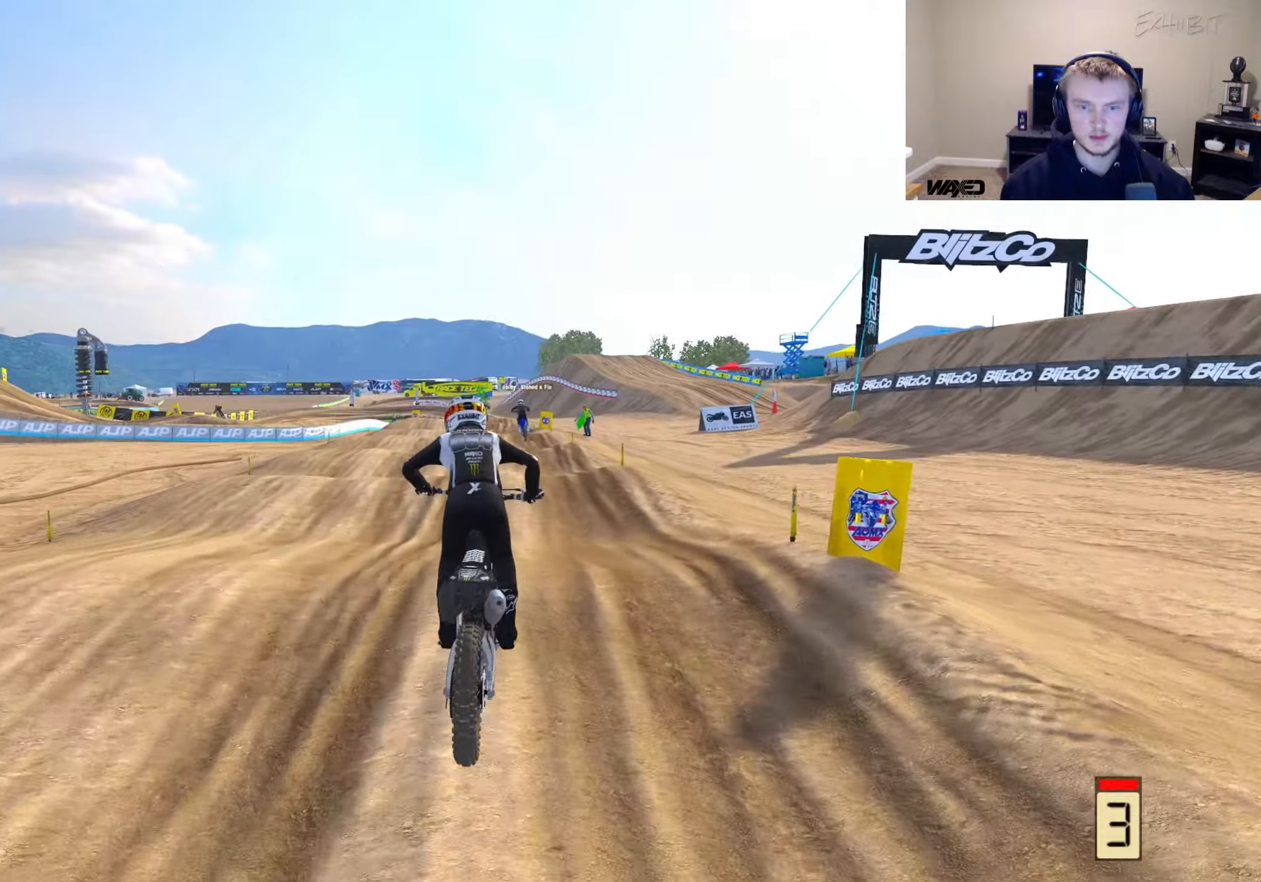
{"buttons": ["R2"], "left_stick": "center", "right_stick": "left", "events": [[33, "right_stick", "down-left"], [283, "right_stick", "up-left"], [483, "right_stick", "left"]]}
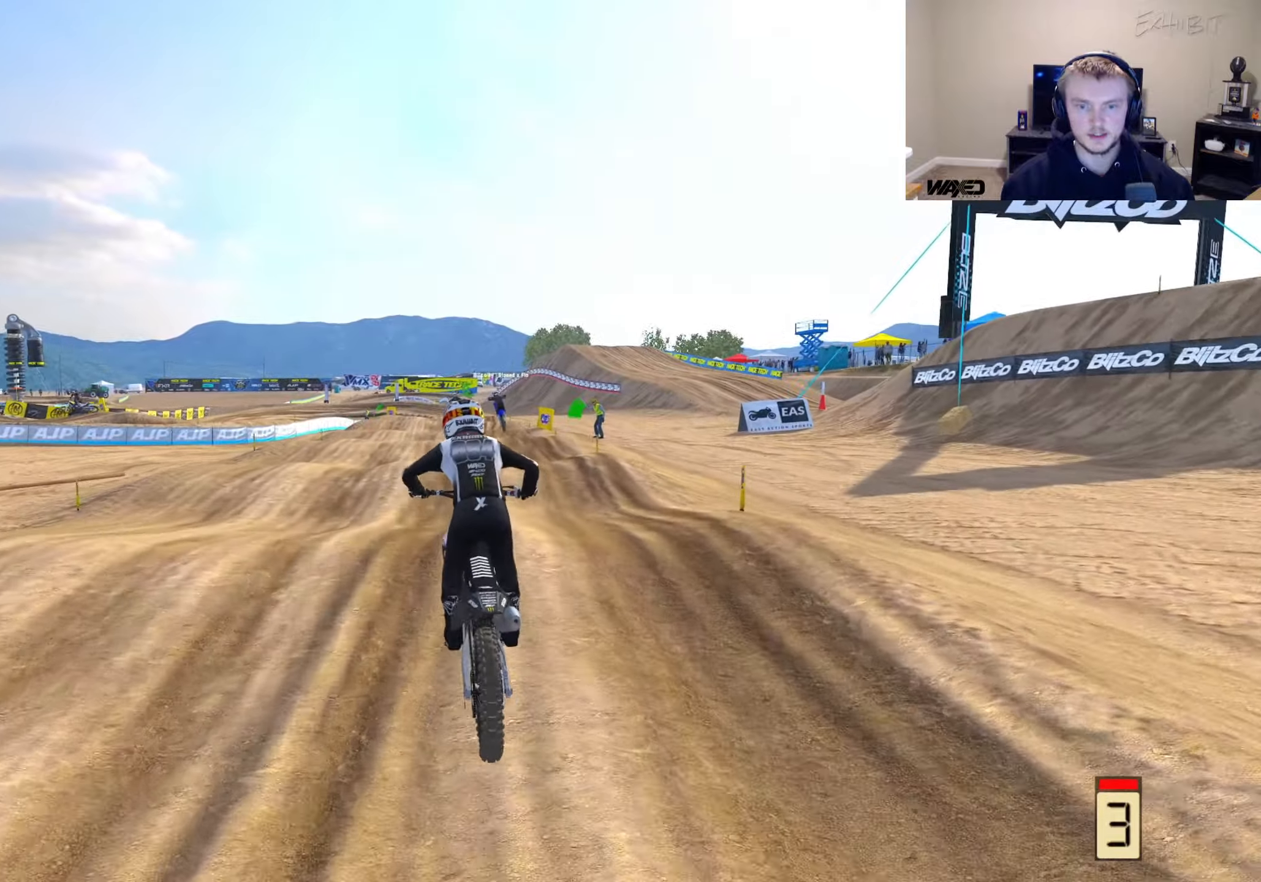
{"buttons": ["R2", "R3"], "left_stick": "center", "right_stick": "up-left", "events": [[183, "right_stick", "up-left"], [433, "R3", "down"]]}
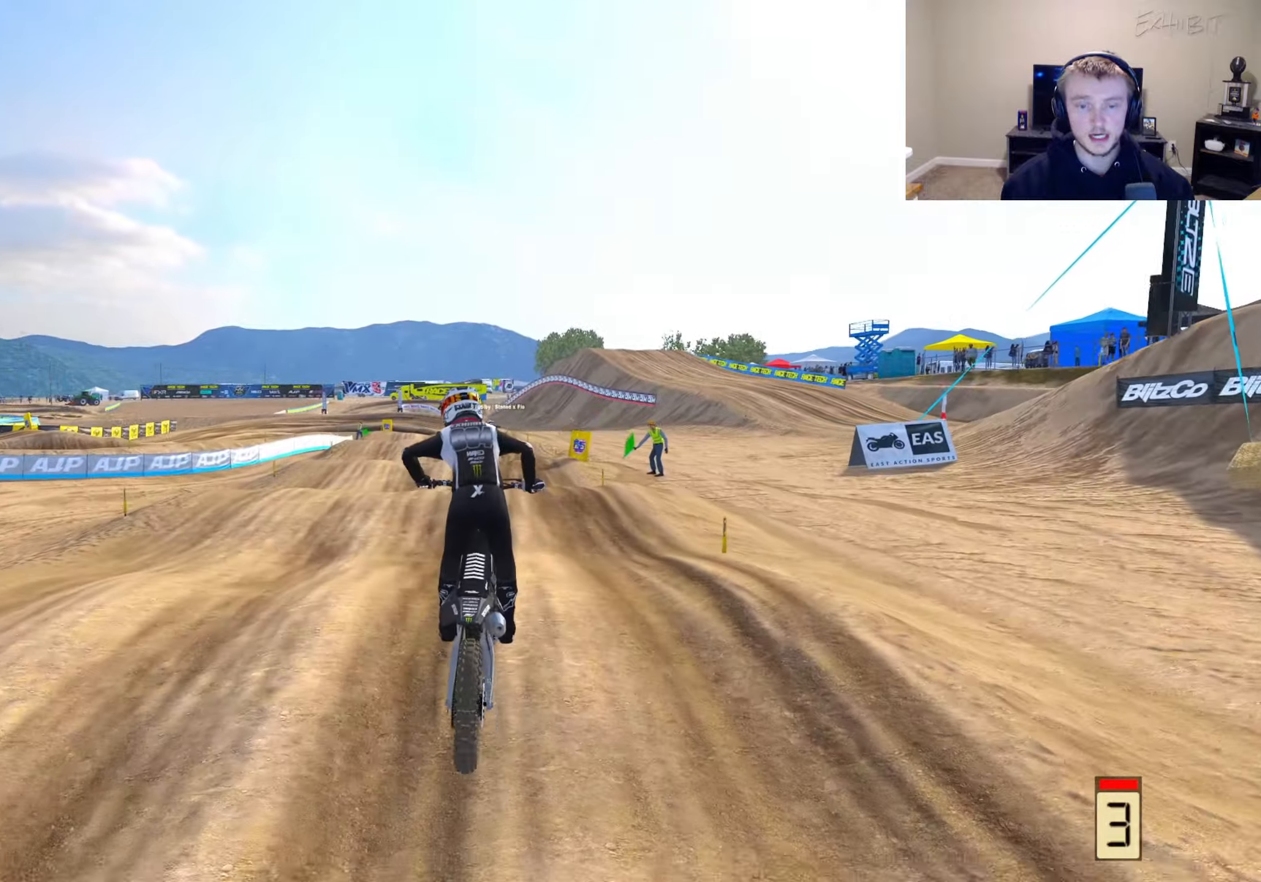
{"buttons": ["R2"], "left_stick": "center", "right_stick": "up", "events": [[33, "right_stick", "down-left"], [50, "R3", "up"], [200, "R3", "down"], [317, "R3", "up"], [400, "right_stick", "up"]]}
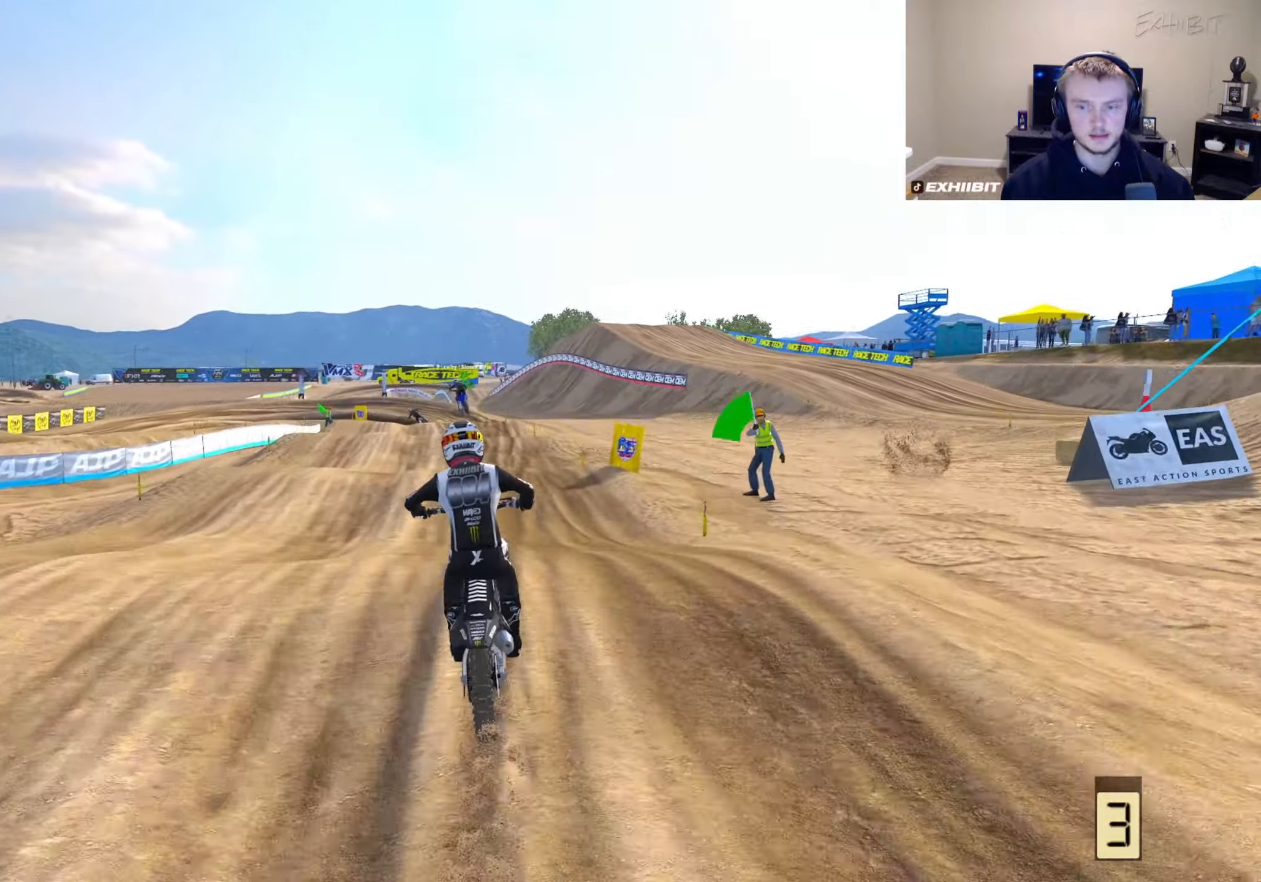
{"buttons": [], "left_stick": "center", "right_stick": "left", "events": [[100, "right_stick", "up-left"], [383, "R2", "up"], [383, "right_stick", "left"]]}
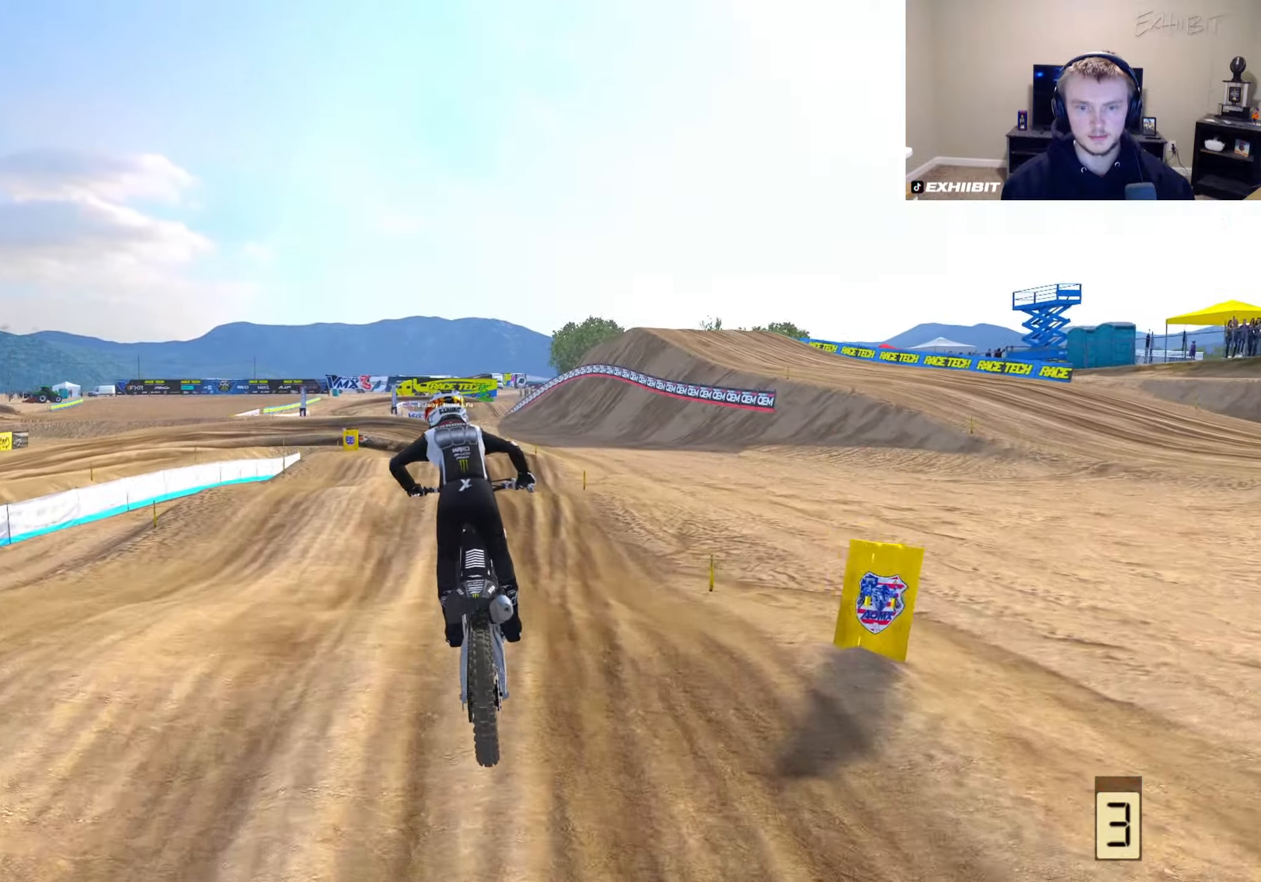
{"buttons": [], "left_stick": "left", "right_stick": "center", "events": [[50, "R2", "down"], [67, "right_stick", "up-left"], [267, "left_stick", "left"], [367, "R2", "up"], [400, "right_stick", "center"]]}
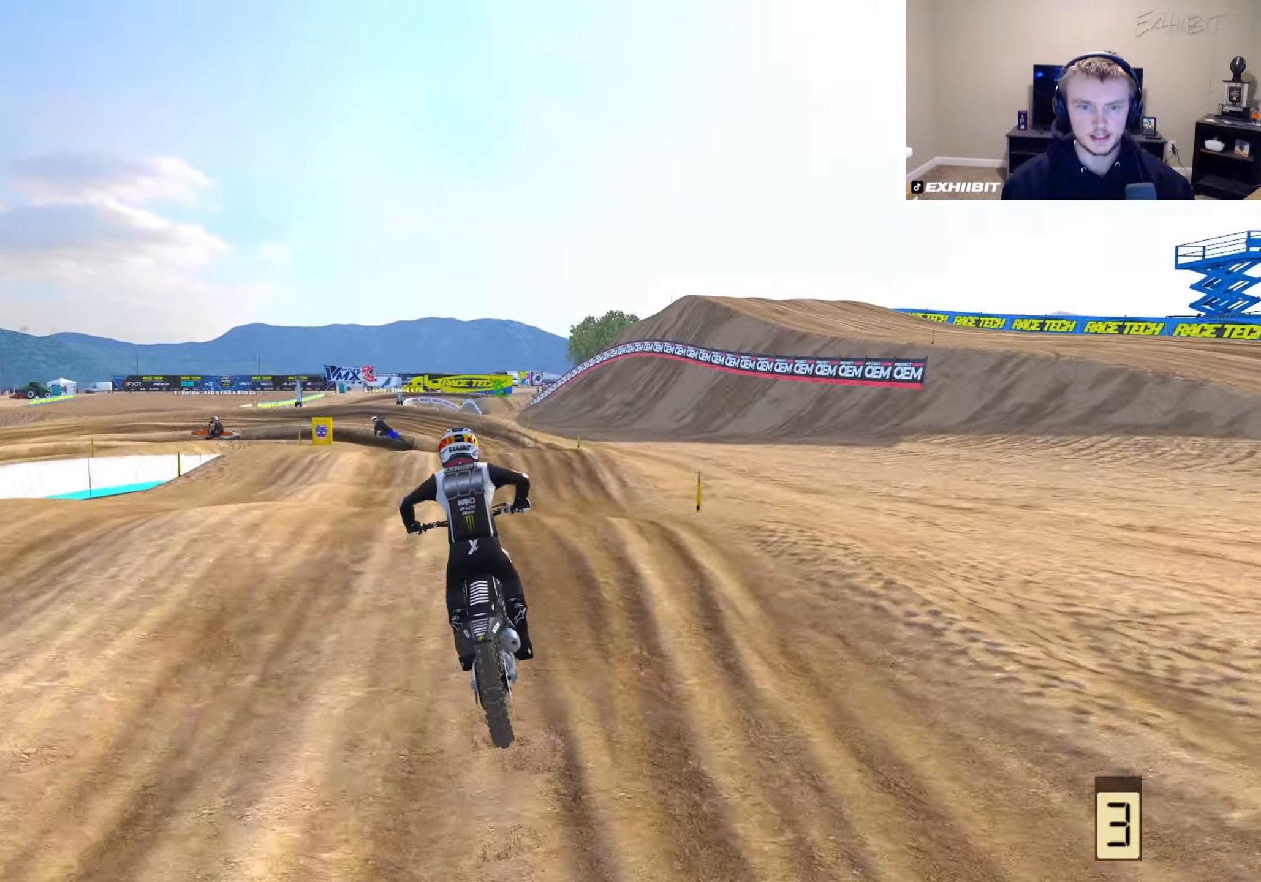
{"buttons": ["CROSS"], "left_stick": "left", "right_stick": "left", "events": [[100, "R2", "down"], [200, "right_stick", "left"], [267, "R2", "up"], [417, "CROSS", "down"]]}
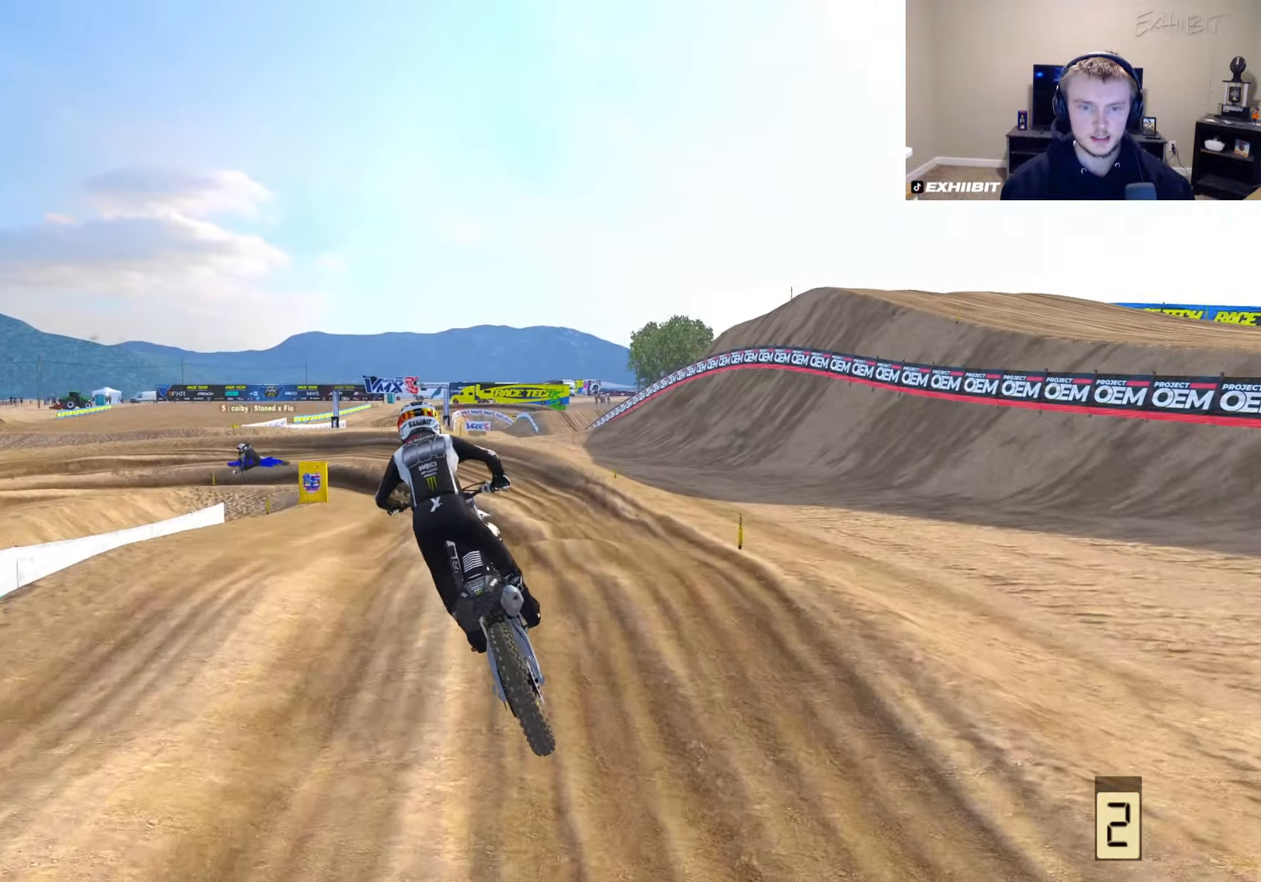
{"buttons": ["R3"], "left_stick": "left", "right_stick": "down-left", "events": [[17, "CROSS", "up"], [50, "R2", "down"], [200, "right_stick", "center"], [267, "R2", "up"], [433, "right_stick", "down-left"], [483, "R3", "down"]]}
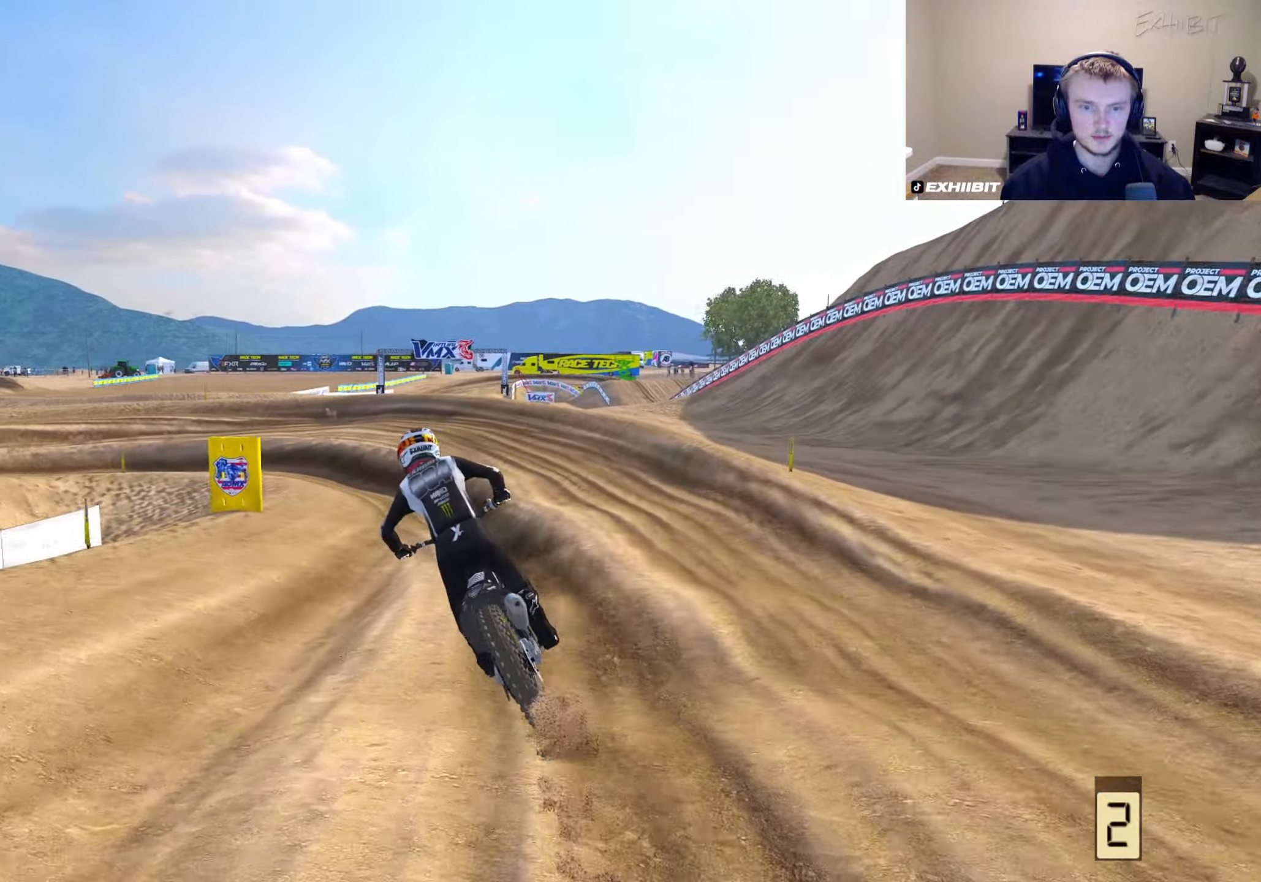
{"buttons": ["L2"], "left_stick": "left", "right_stick": "center", "events": [[100, "L2", "down"], [100, "R3", "up"], [150, "right_stick", "center"]]}
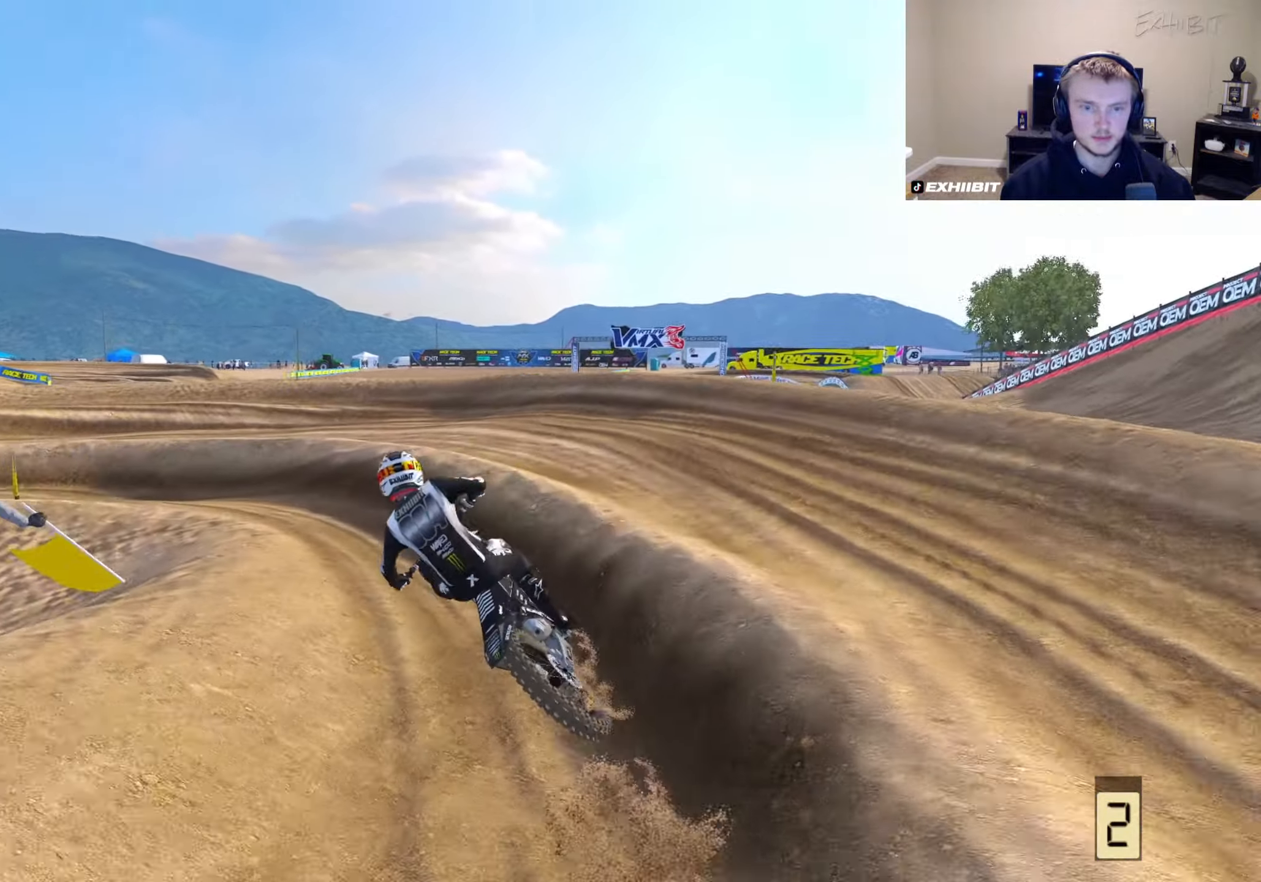
{"buttons": ["L2"], "left_stick": "down-left", "right_stick": "down-right", "events": [[167, "left_stick", "down-left"], [383, "right_stick", "down-right"]]}
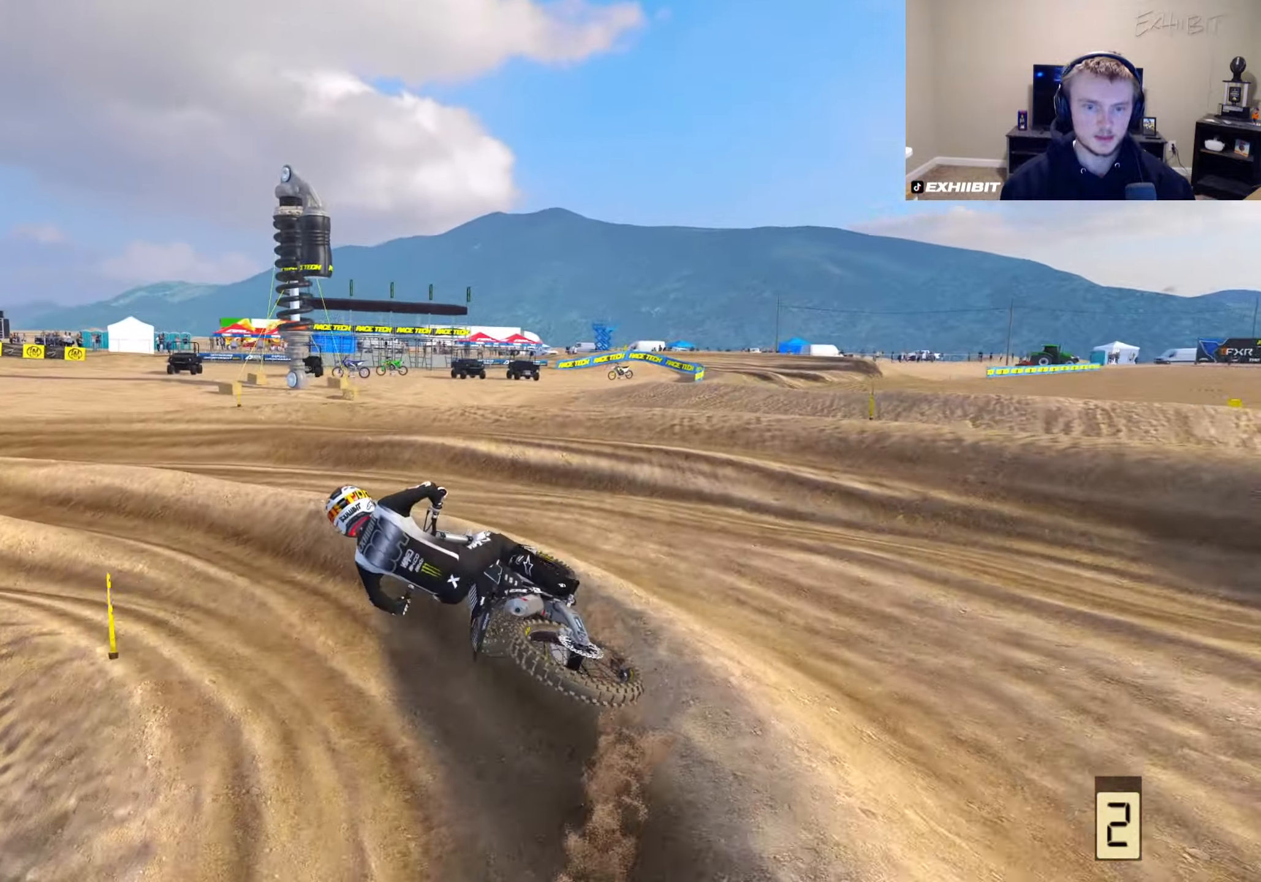
{"buttons": [], "left_stick": "left", "right_stick": "up", "events": [[217, "L2", "up"], [300, "R2", "down"], [317, "right_stick", "up"], [350, "left_stick", "center"], [433, "left_stick", "left"], [483, "R2", "up"]]}
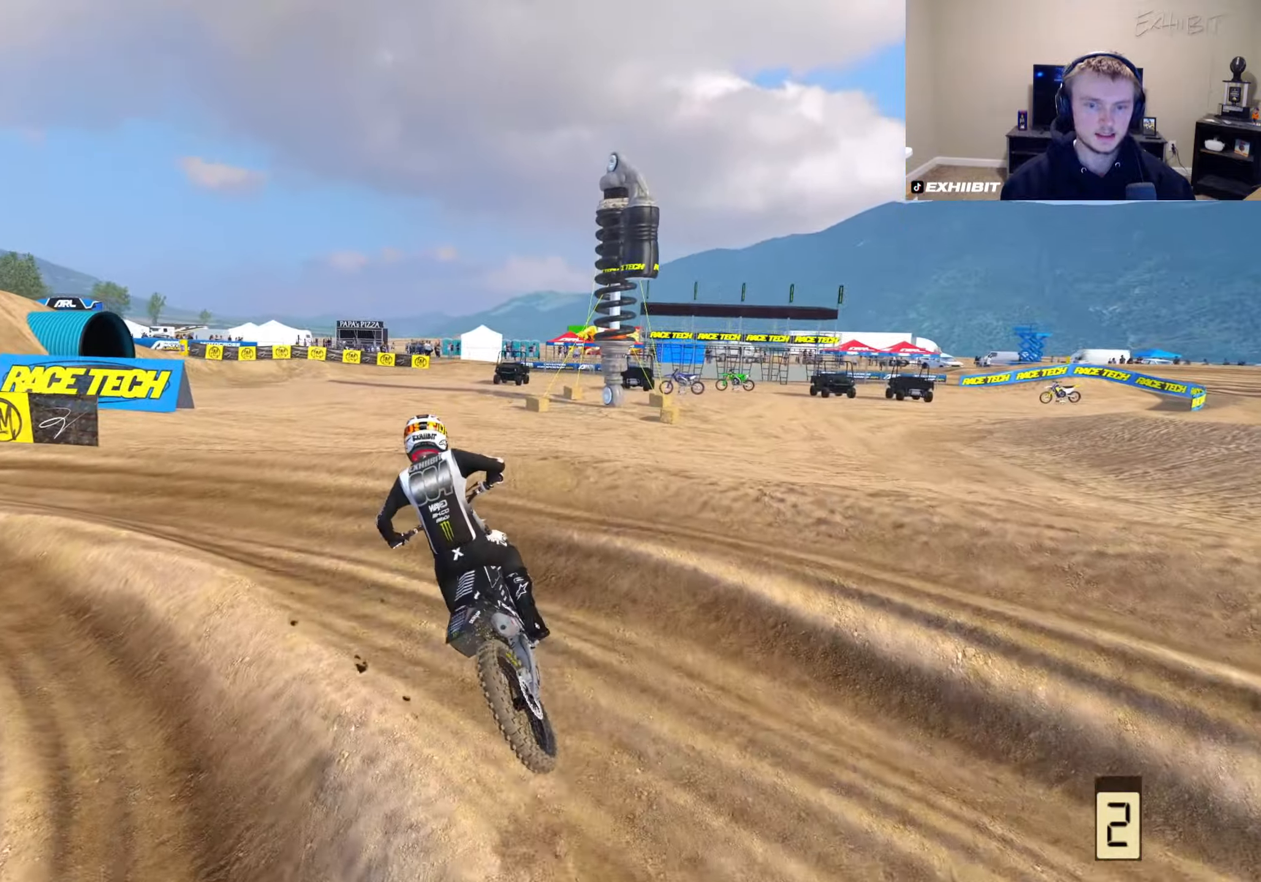
{"buttons": ["L2"], "left_stick": "left", "right_stick": "down-right", "events": [[33, "right_stick", "center"], [67, "L2", "down"], [200, "right_stick", "down-right"]]}
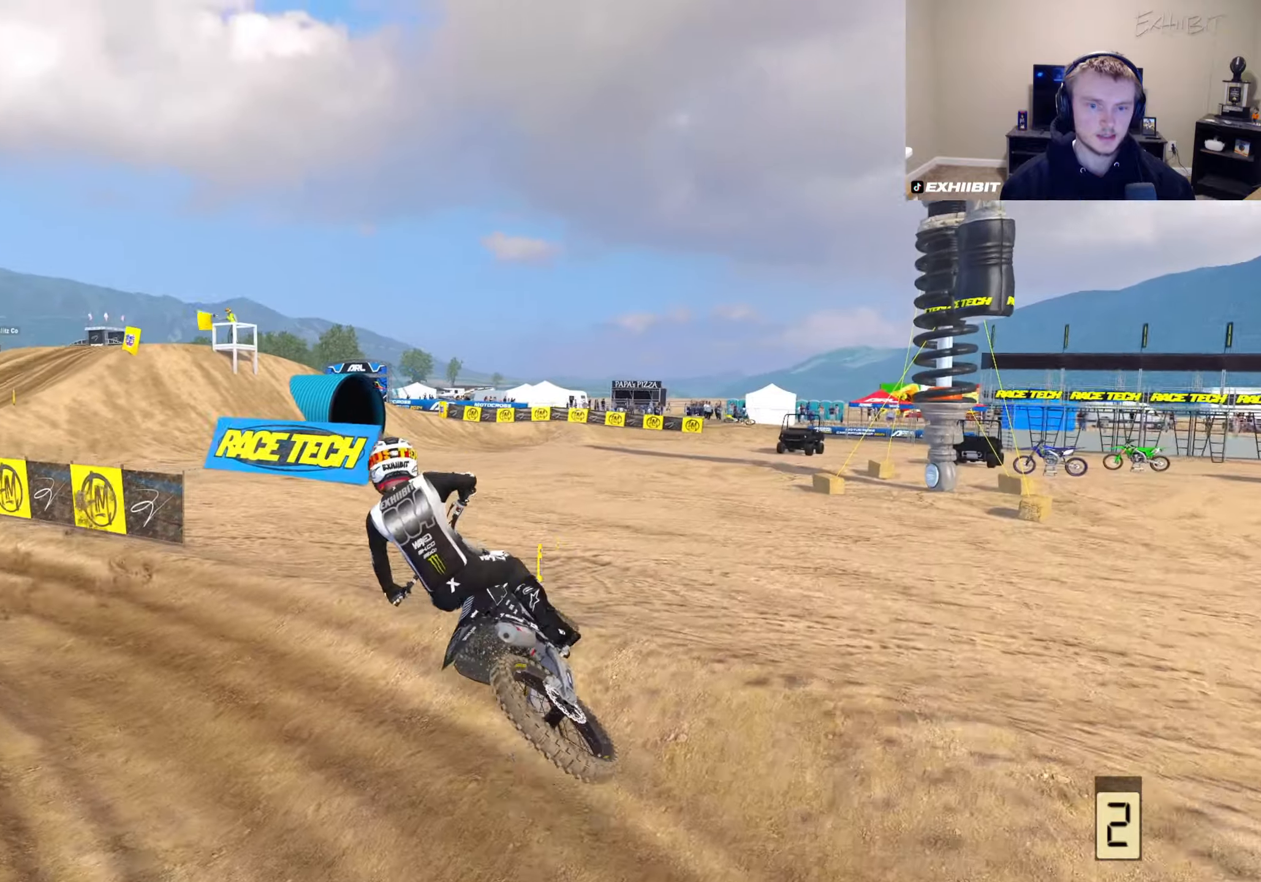
{"buttons": ["R2"], "left_stick": "left", "right_stick": "up", "events": [[50, "left_stick", "down-left"], [83, "right_stick", "up-right"], [150, "L2", "up"], [200, "R2", "down"], [200, "left_stick", "left"], [267, "right_stick", "up"]]}
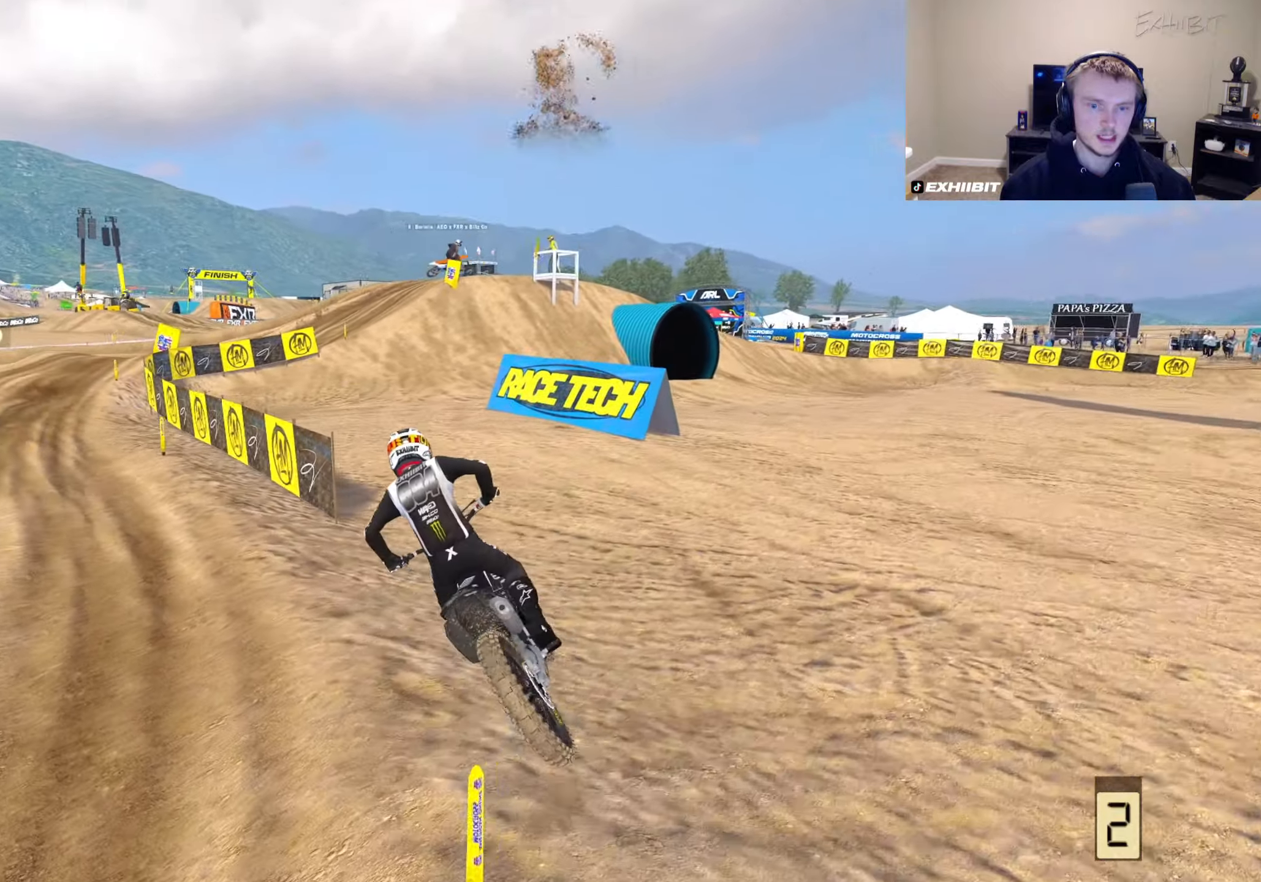
{"buttons": ["R2"], "left_stick": "down-left", "right_stick": "up", "events": [[217, "left_stick", "down-left"]]}
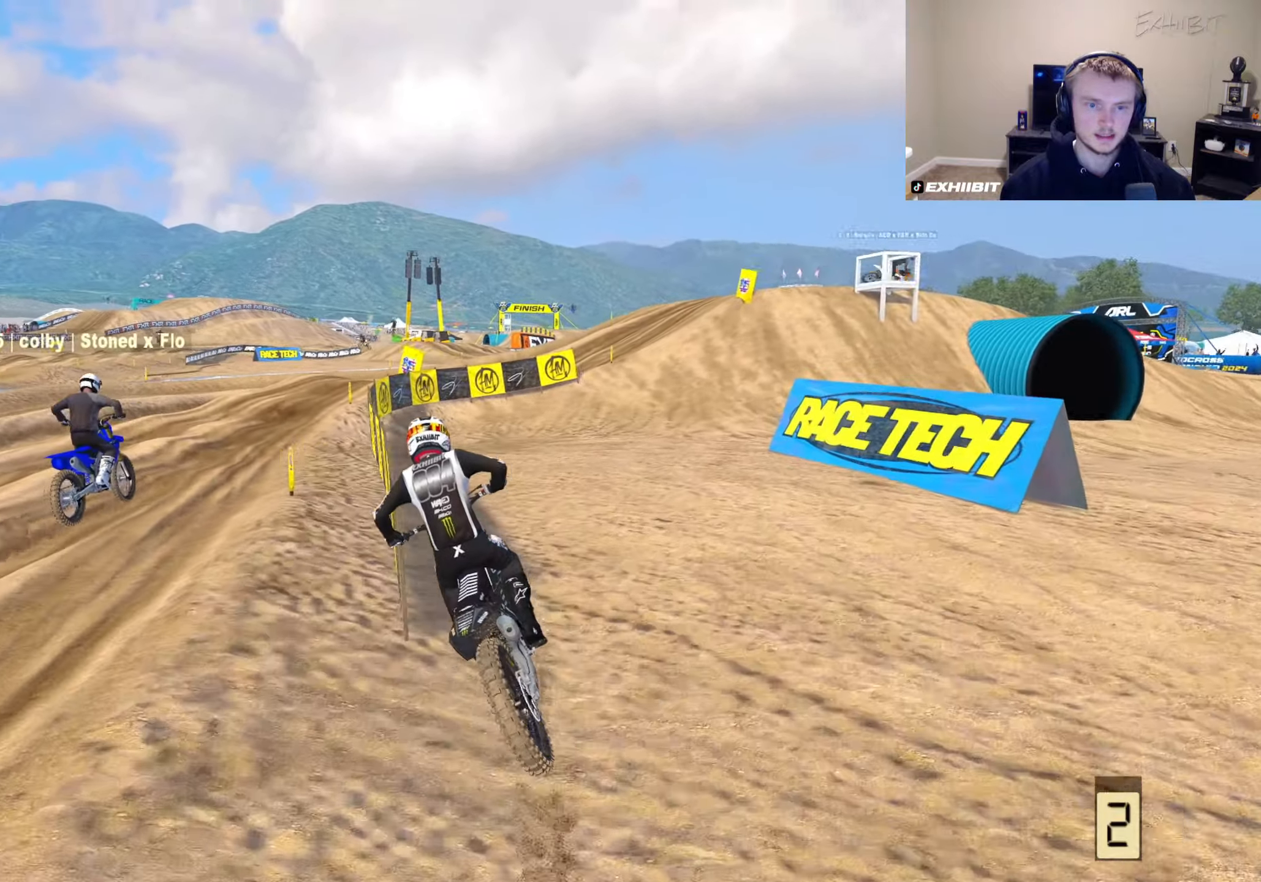
{"buttons": ["R2"], "left_stick": "center", "right_stick": "up", "events": [[33, "left_stick", "center"]]}
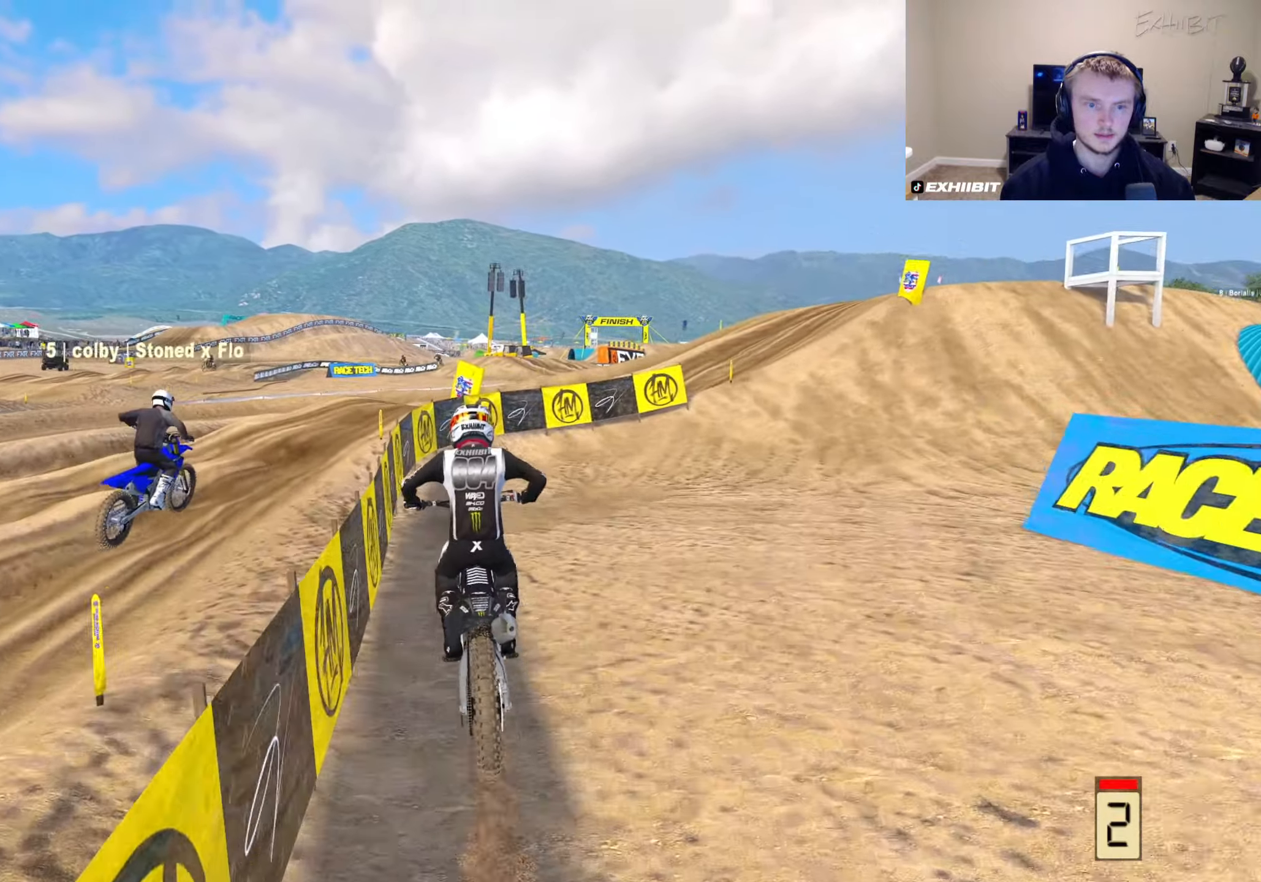
{"buttons": [], "left_stick": "right", "right_stick": "left", "events": [[233, "left_stick", "right"], [317, "R2", "up"], [317, "right_stick", "center"], [400, "right_stick", "left"]]}
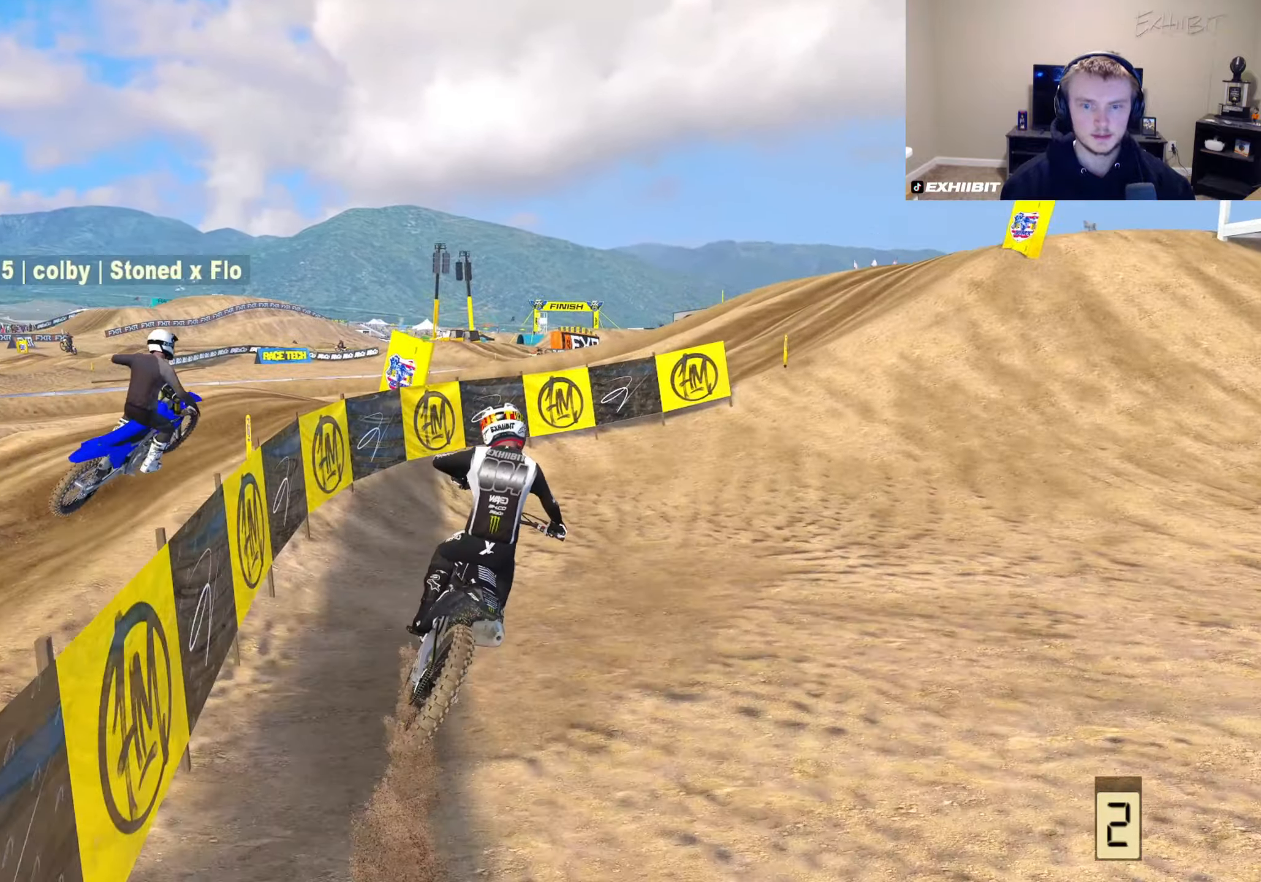
{"buttons": [], "left_stick": "right", "right_stick": "left", "events": []}
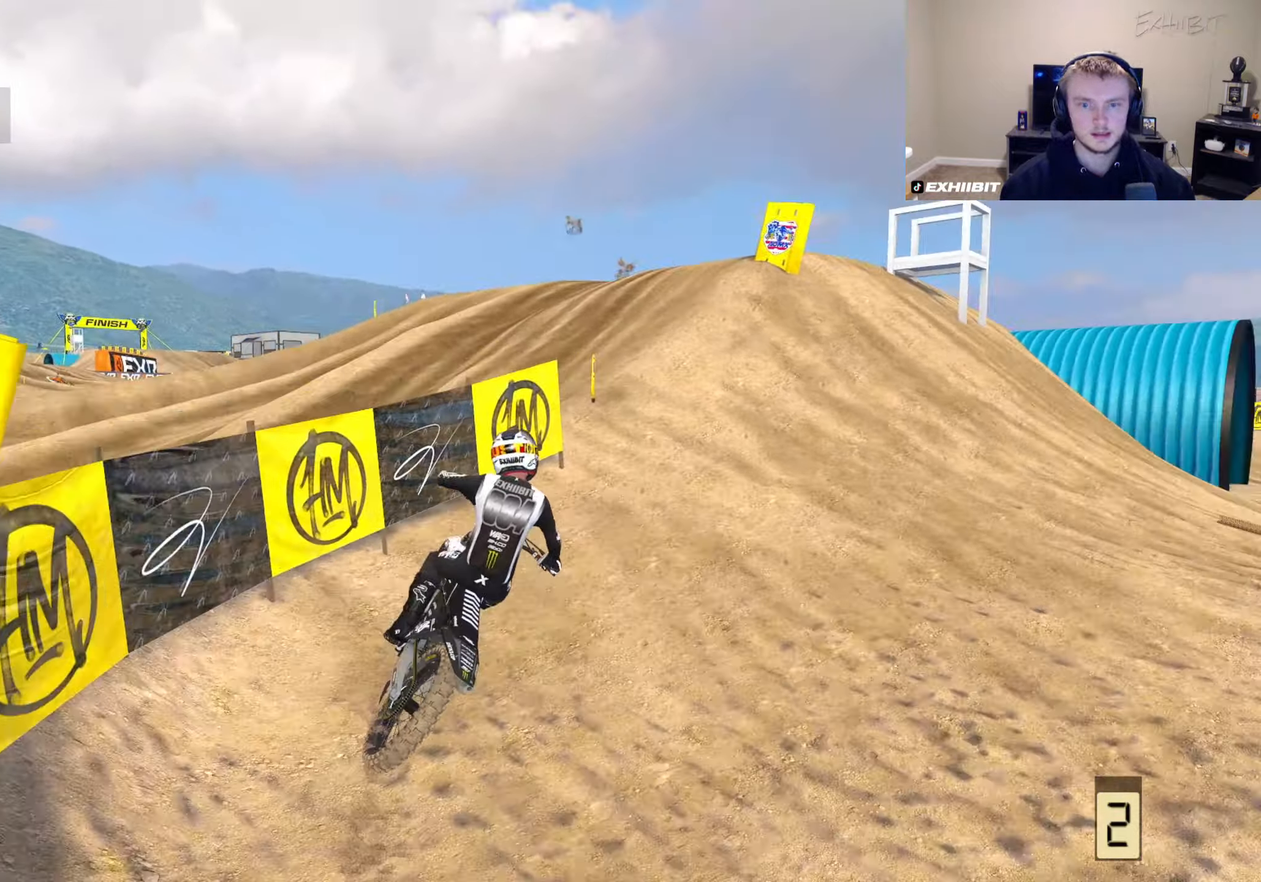
{"buttons": ["R2"], "left_stick": "center", "right_stick": "left", "events": [[200, "left_stick", "center"], [317, "R2", "down"], [367, "R3", "down"], [500, "R3", "up"]]}
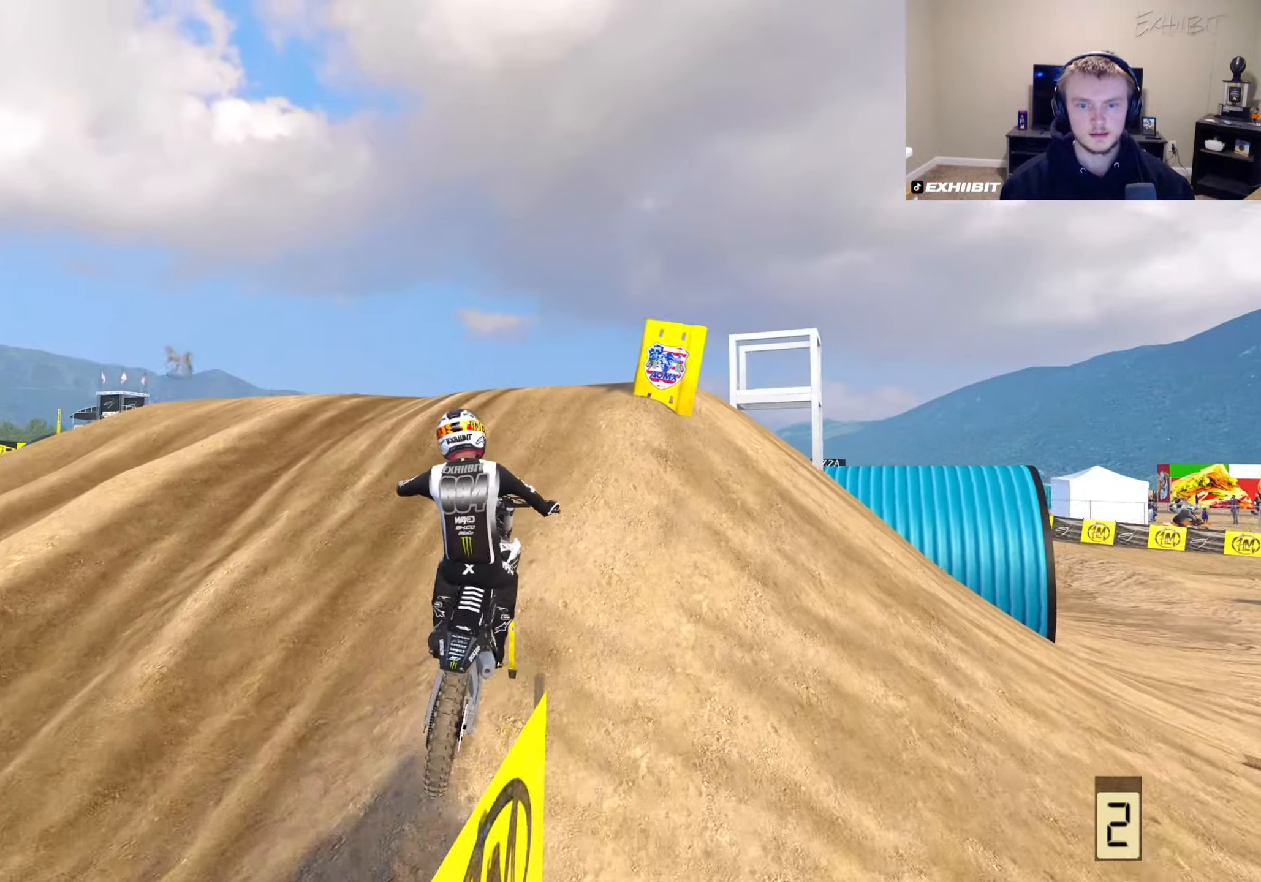
{"buttons": [], "left_stick": "right", "right_stick": "up-left", "events": [[50, "left_stick", "right"], [67, "right_stick", "up-left"], [183, "R2", "up"]]}
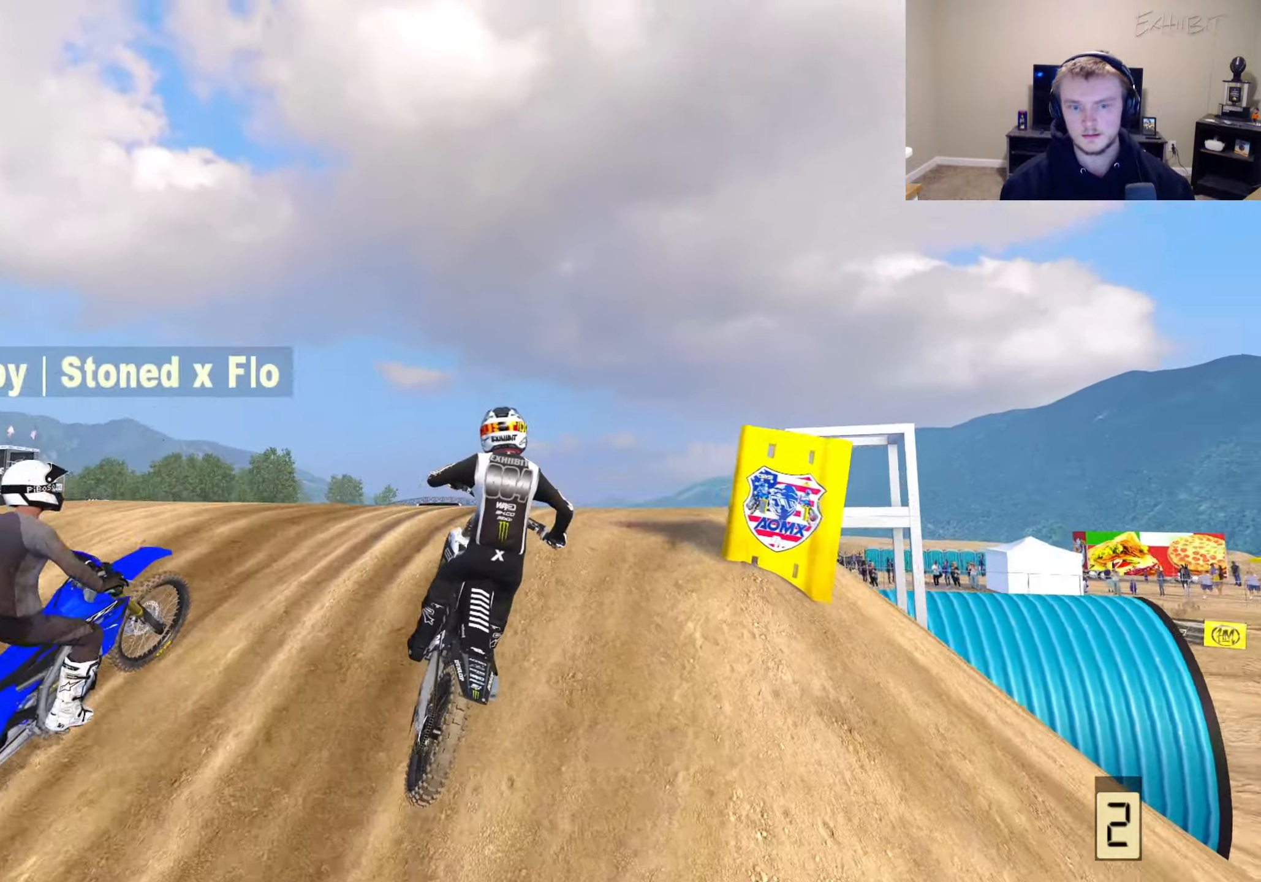
{"buttons": ["R2"], "left_stick": "right", "right_stick": "up-left", "events": [[117, "left_stick", "center"], [167, "R2", "down"], [300, "left_stick", "right"]]}
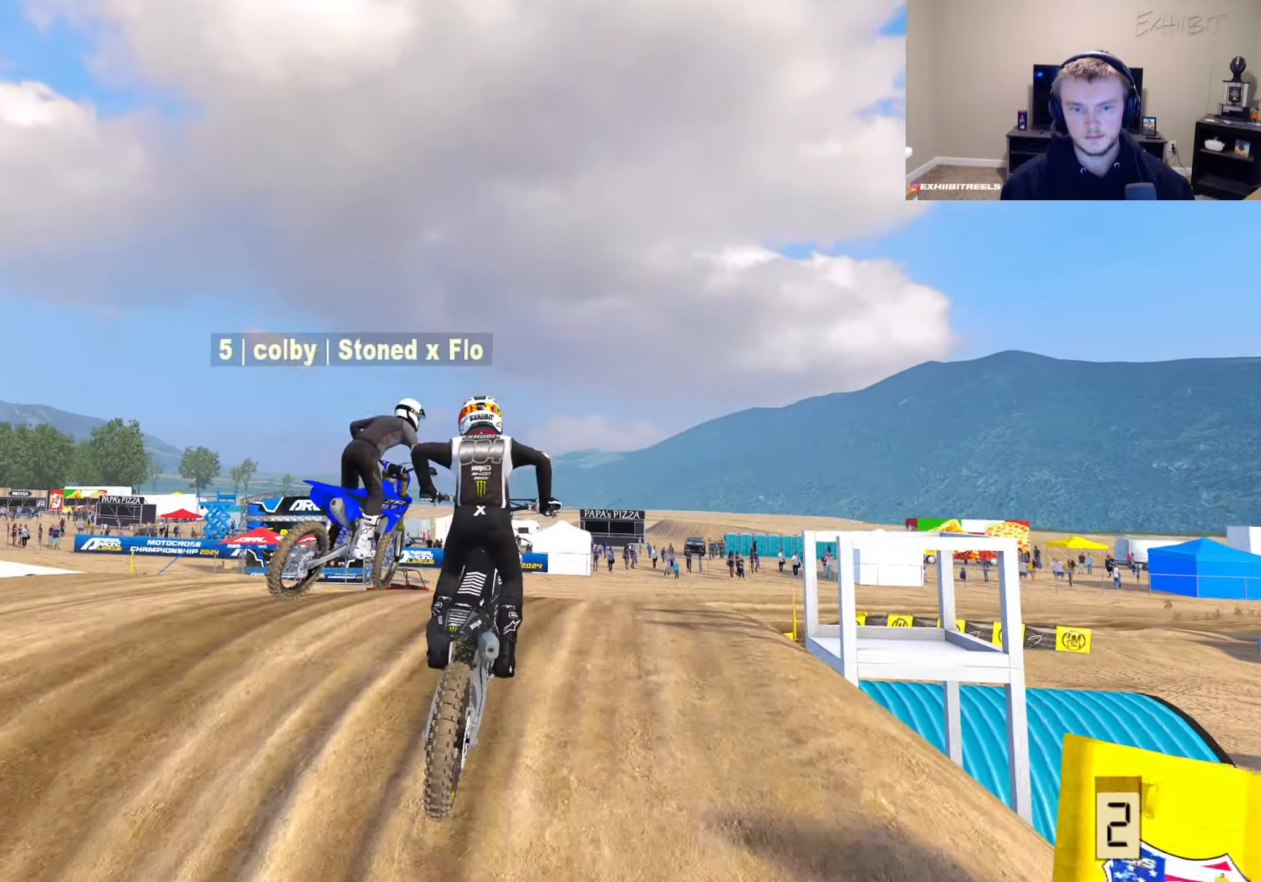
{"buttons": ["R2"], "left_stick": "center", "right_stick": "up-left", "events": [[67, "R3", "down"], [217, "R3", "up"], [417, "left_stick", "center"]]}
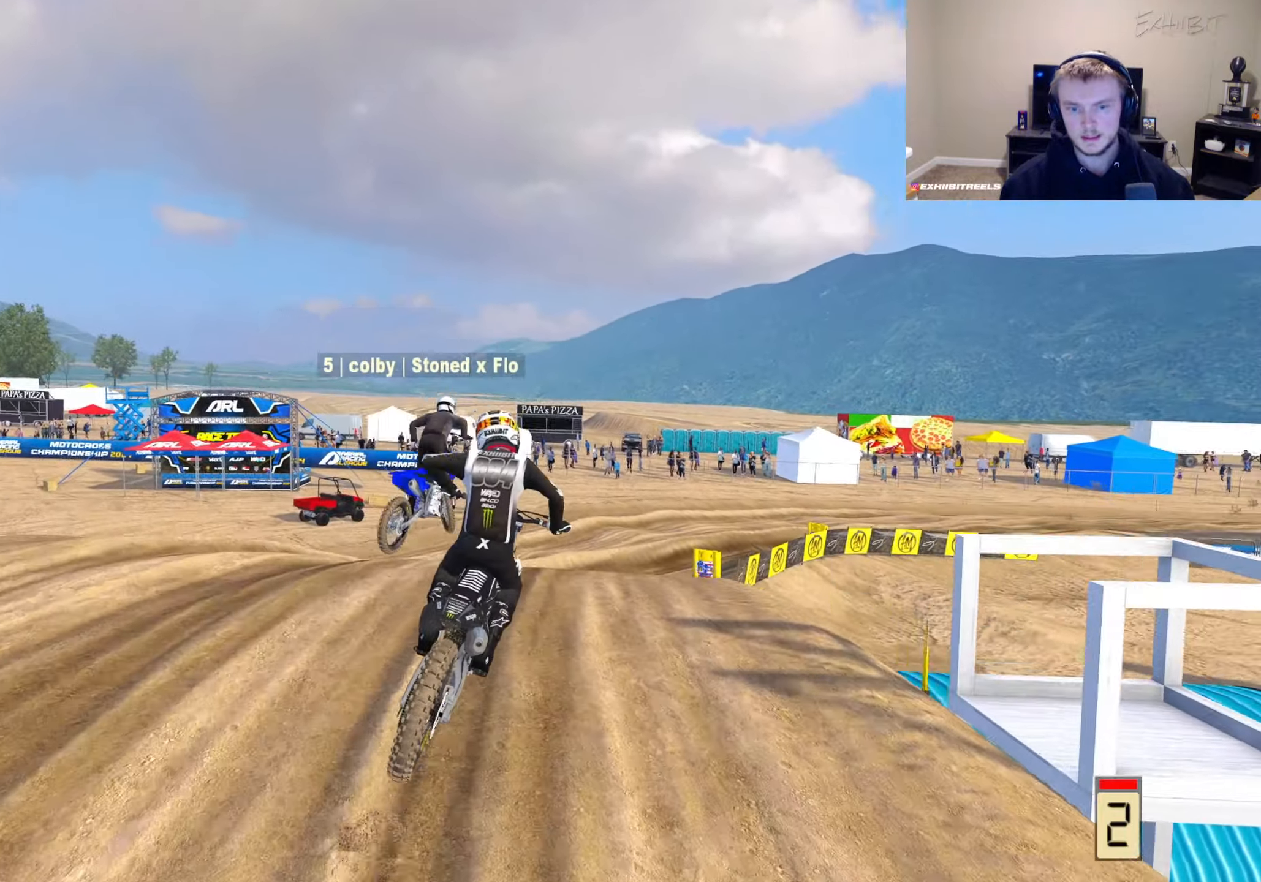
{"buttons": ["R2"], "left_stick": "center", "right_stick": "center", "events": [[483, "right_stick", "center"]]}